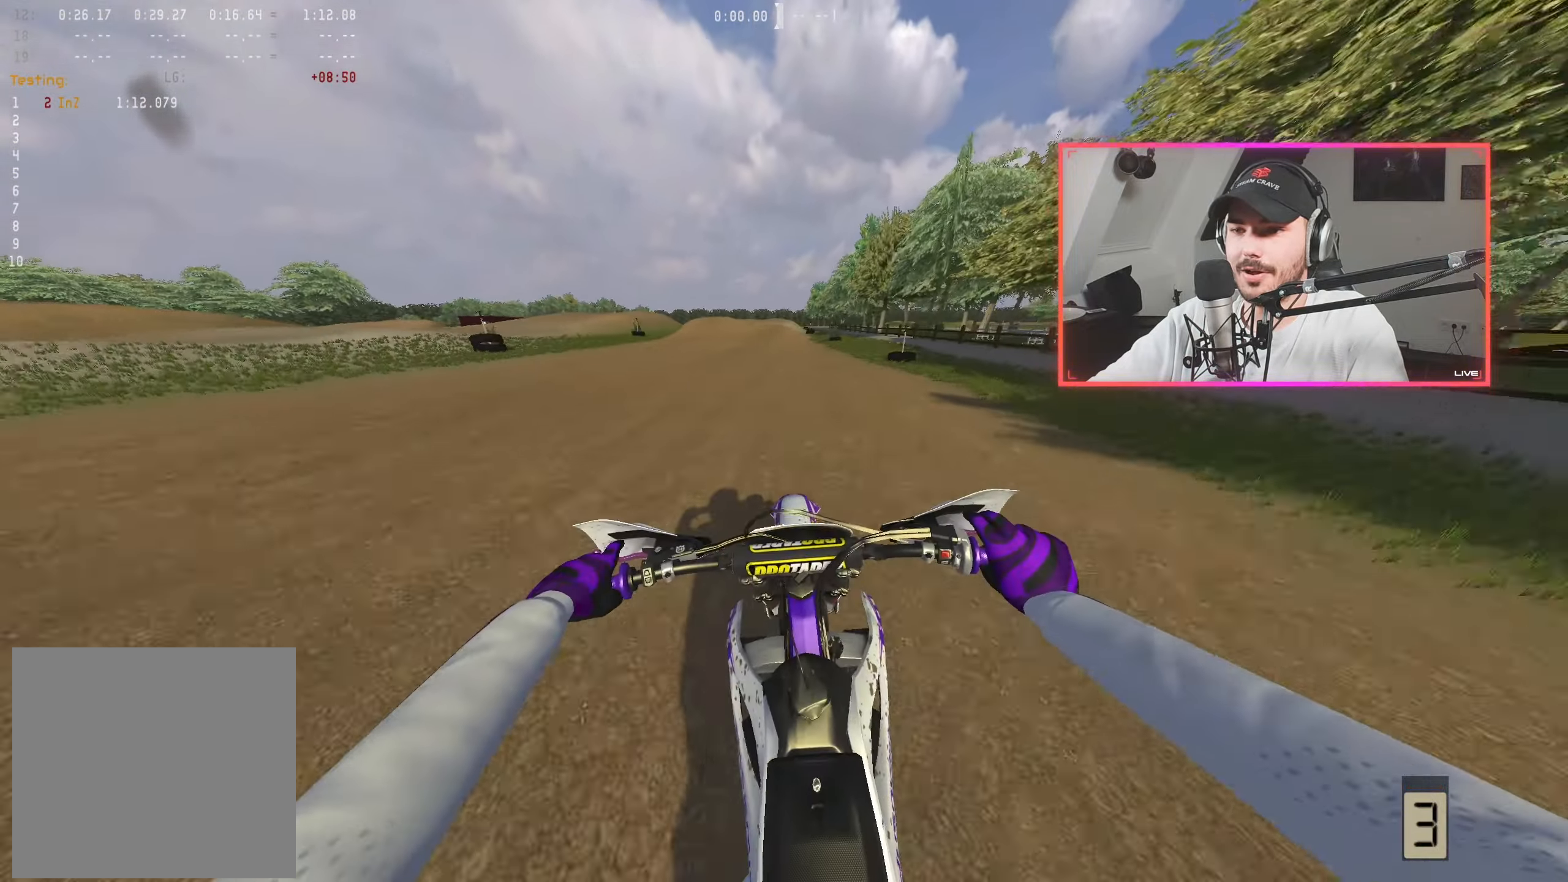
Gameplay with a controller (Xbox layout); each line is a JSON object with the inputs held at the frame after it. "events" lists button and stick changes between this image and that frame as [ms after this image, input, new state], when the widget could be followed in between.
{"buttons": ["R2"], "left_stick": "center", "right_stick": "down", "events": [[367, "left_stick", "left"], [483, "left_stick", "center"]]}
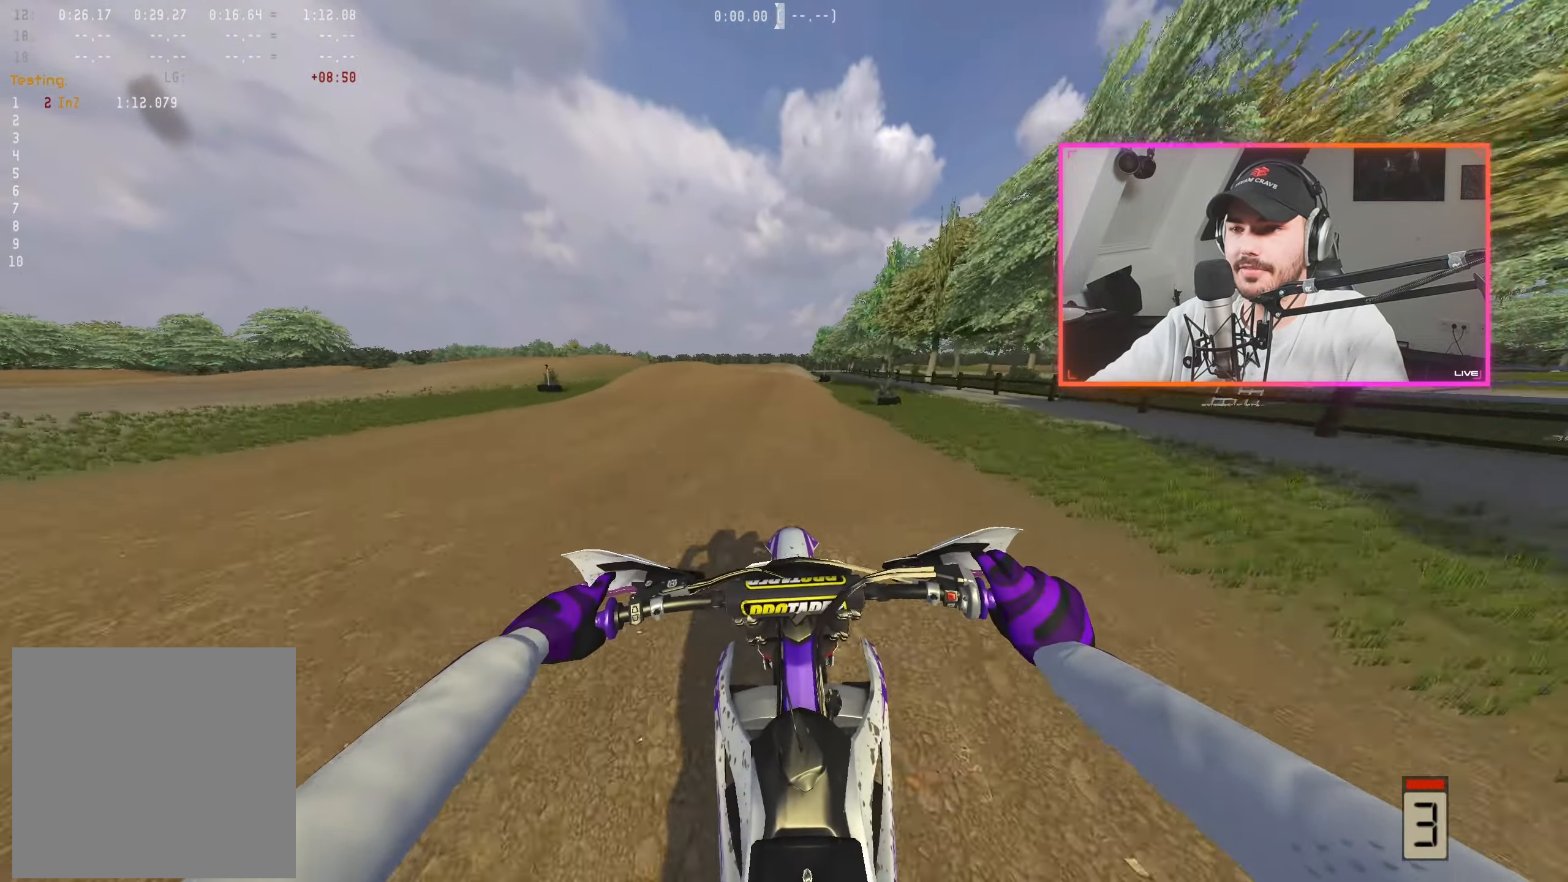
{"buttons": ["R2"], "left_stick": "center", "right_stick": "down", "events": [[300, "left_stick", "right"], [367, "left_stick", "center"]]}
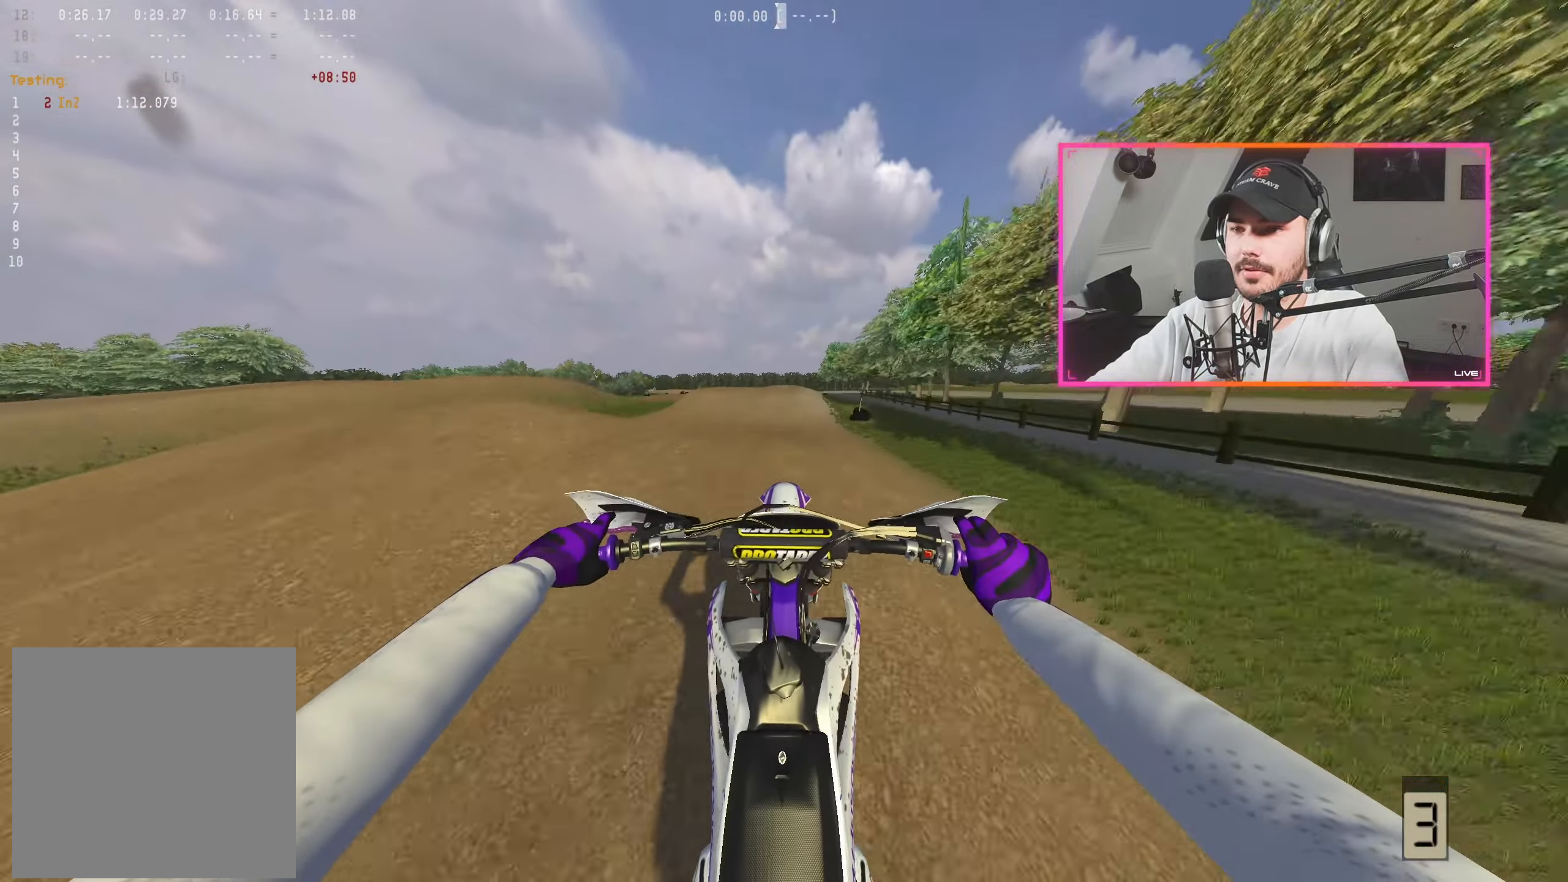
{"buttons": ["R2"], "left_stick": "right", "right_stick": "down", "events": [[183, "right_stick", "center"], [350, "right_stick", "up"], [433, "left_stick", "right"], [500, "right_stick", "down"]]}
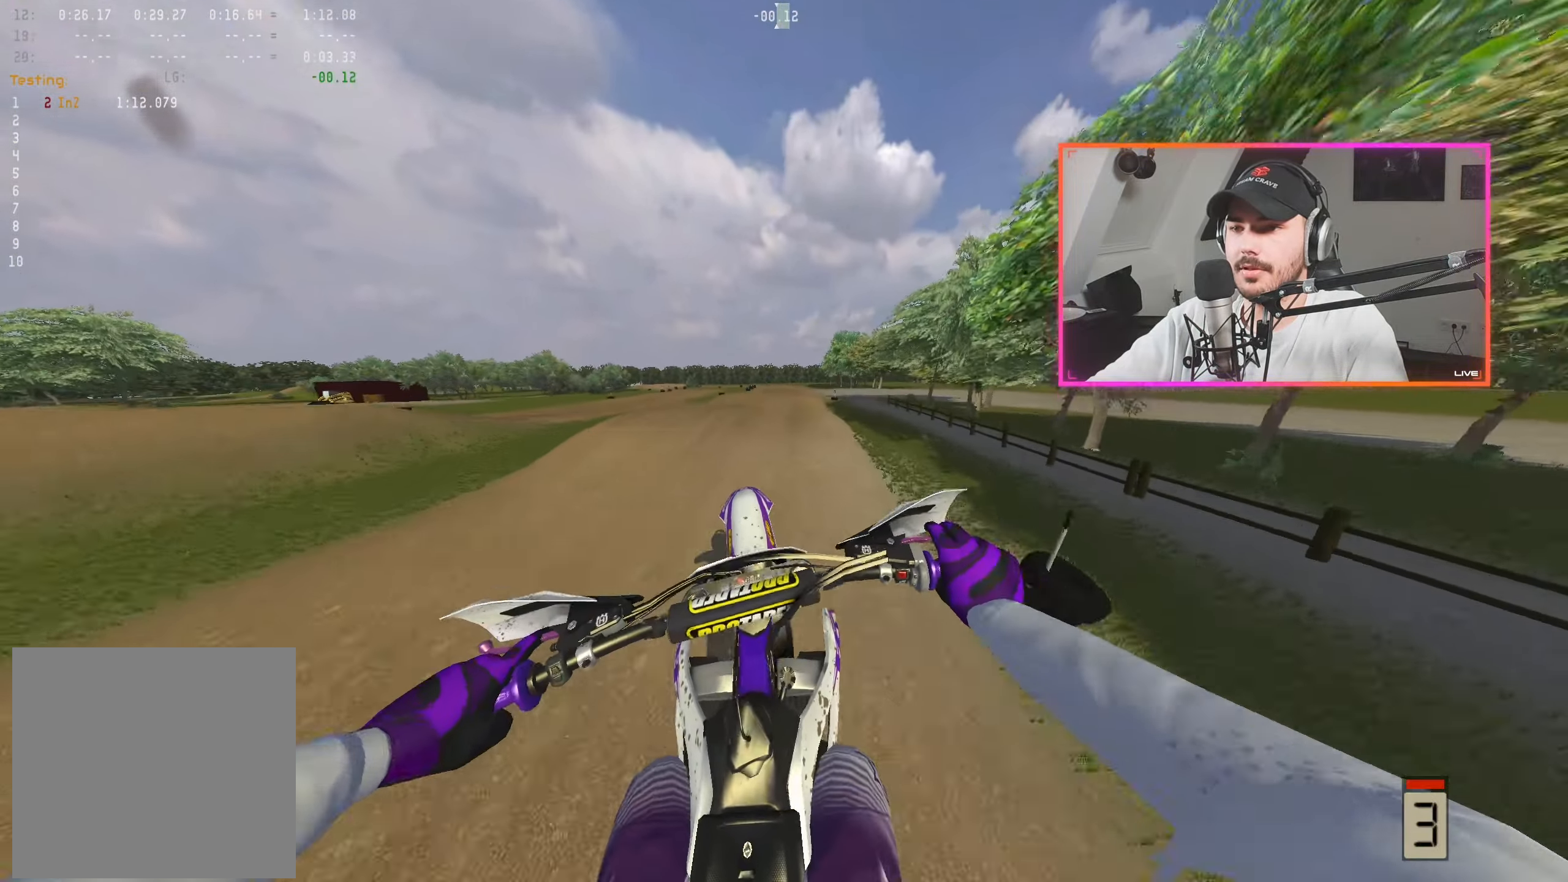
{"buttons": ["R2"], "left_stick": "center", "right_stick": "down", "events": [[17, "left_stick", "center"], [17, "right_stick", "center"], [133, "right_stick", "down"]]}
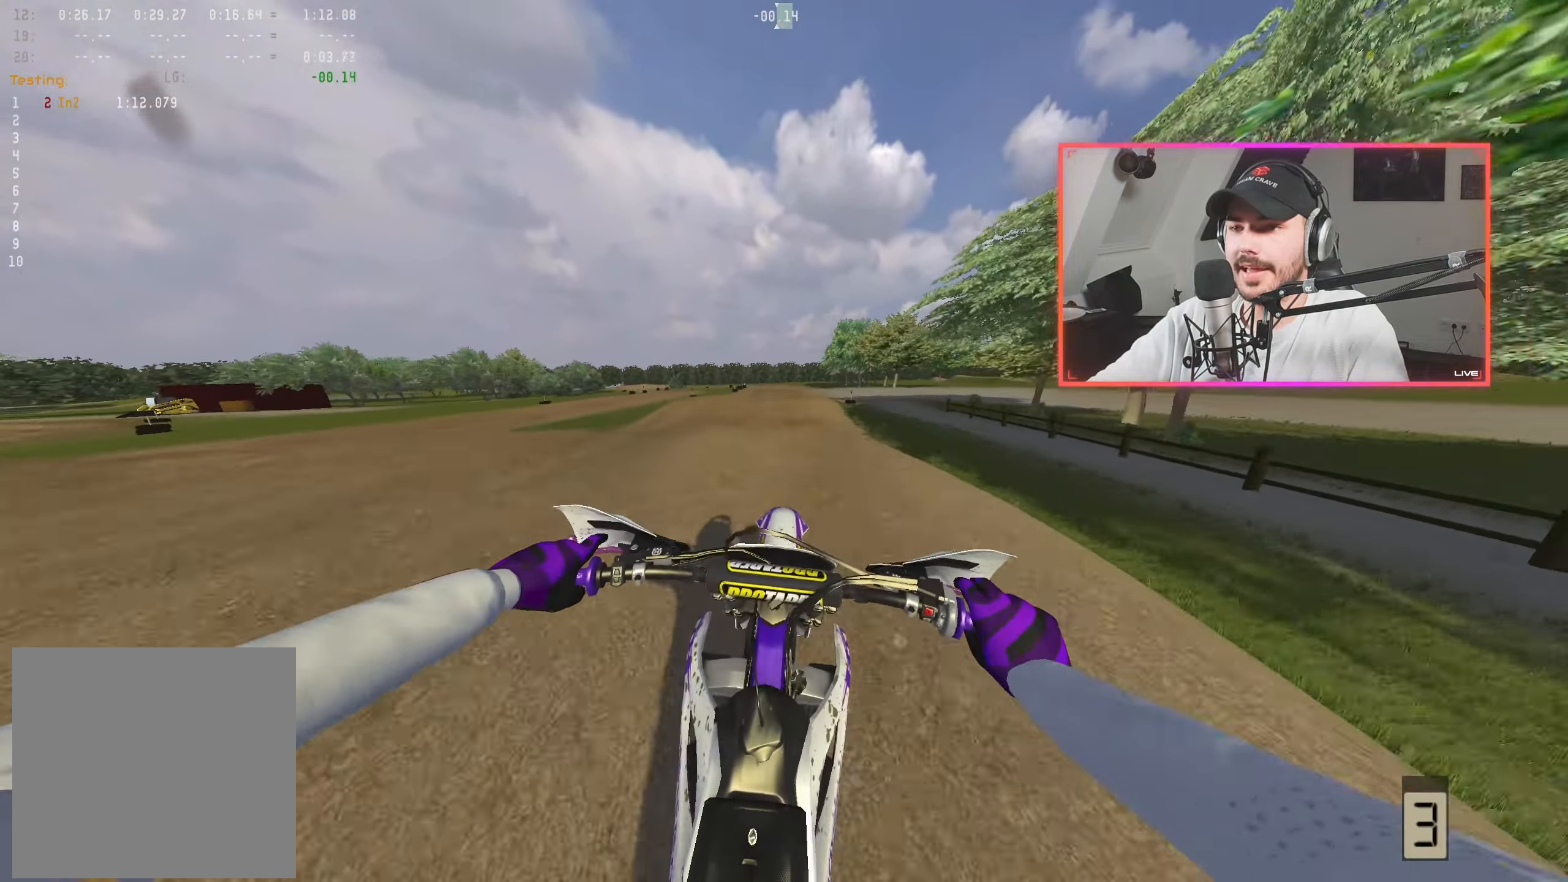
{"buttons": ["R2"], "left_stick": "center", "right_stick": "center", "events": [[183, "right_stick", "center"]]}
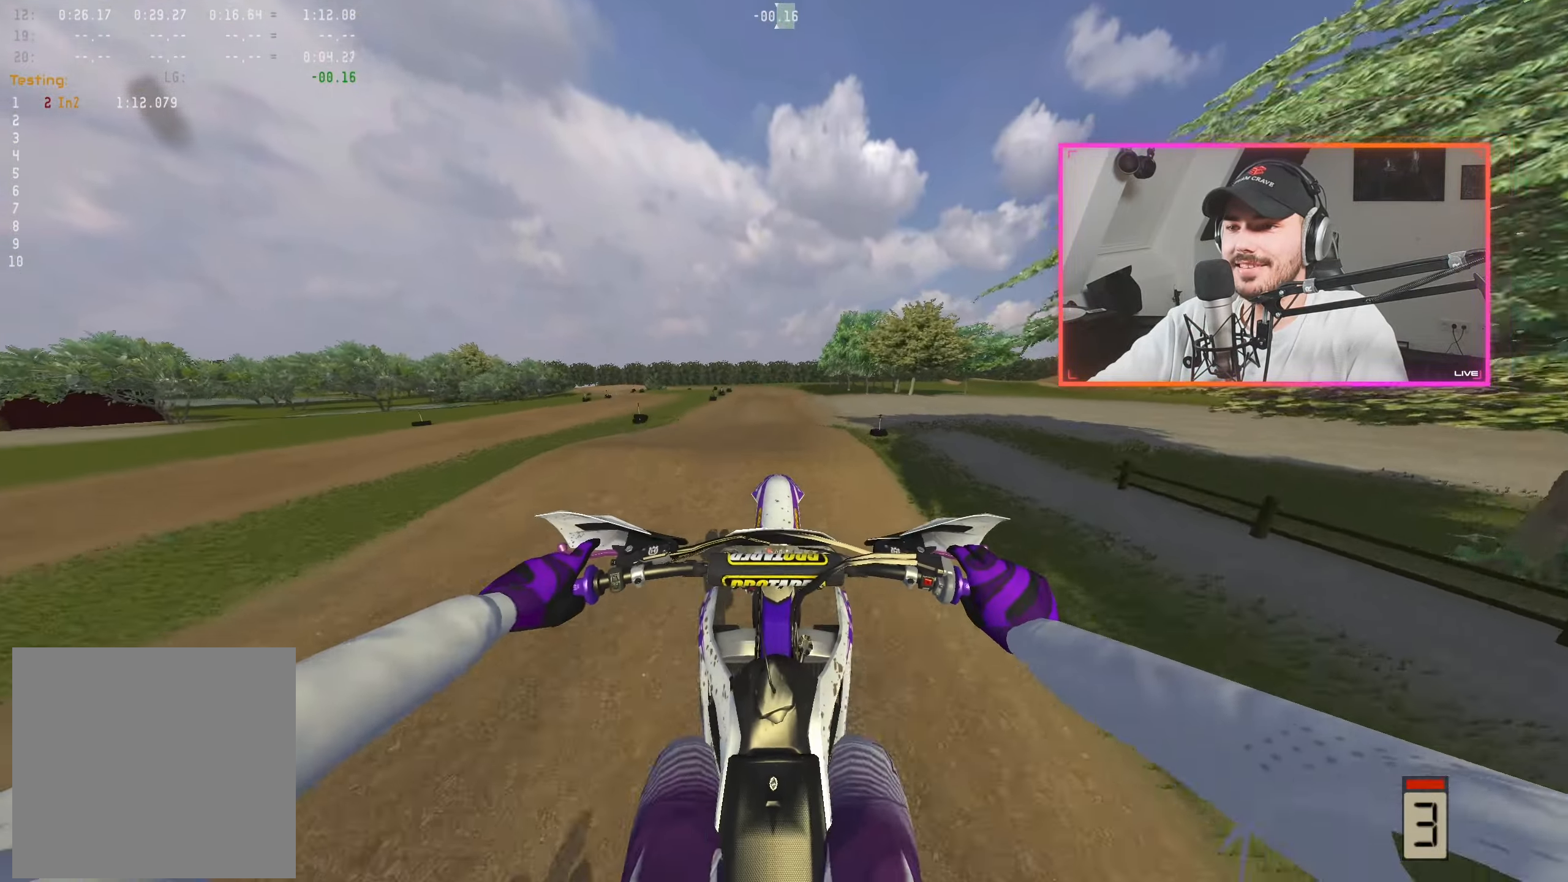
{"buttons": ["R2"], "left_stick": "center", "right_stick": "down", "events": [[400, "right_stick", "down"]]}
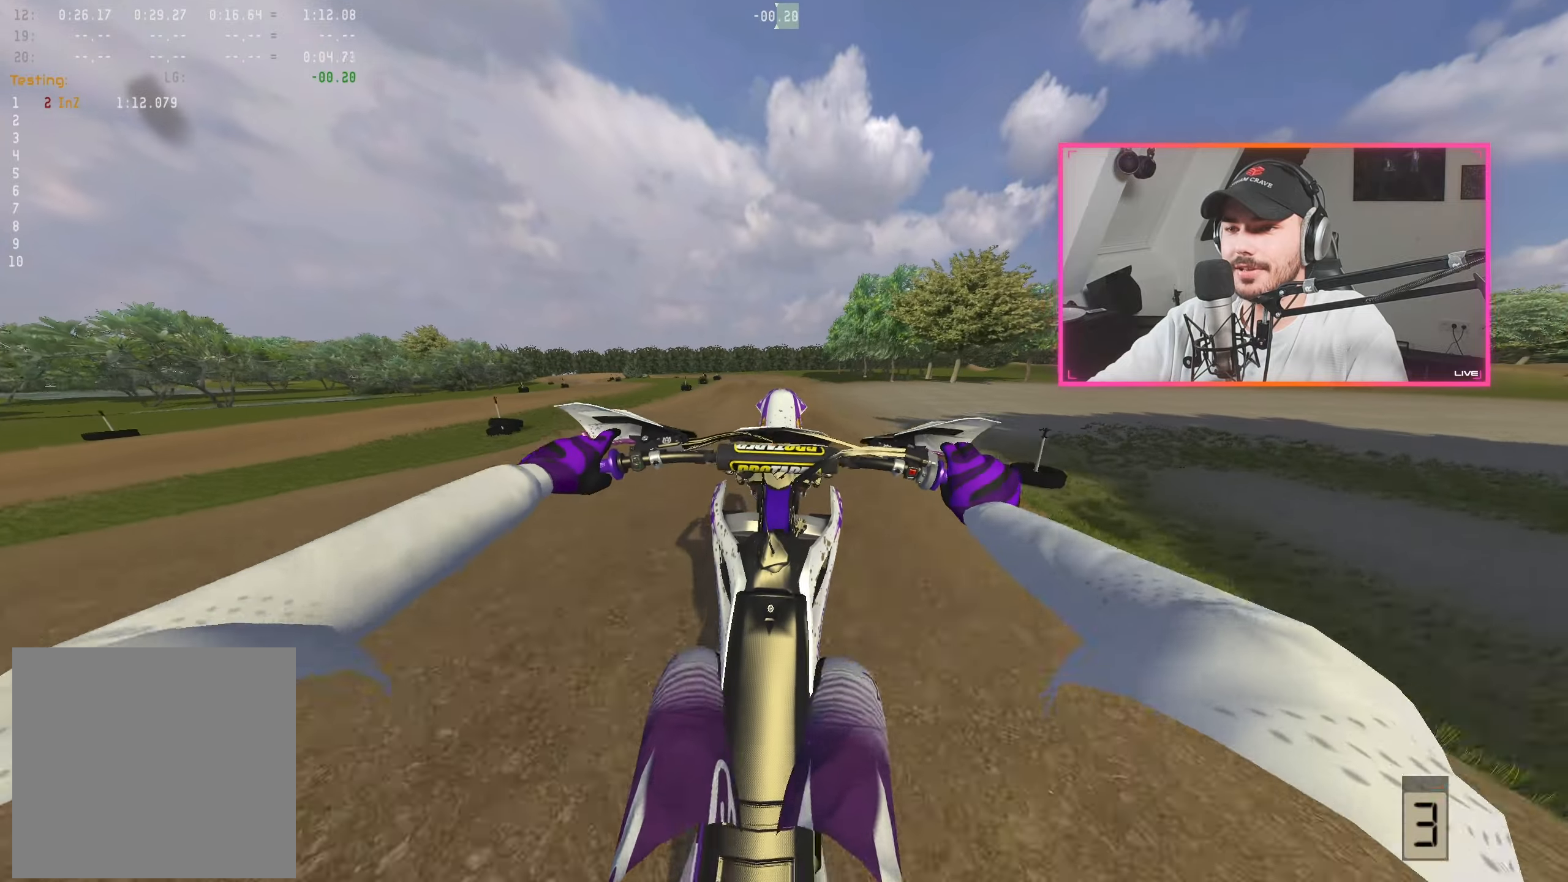
{"buttons": ["R2"], "left_stick": "center", "right_stick": "down", "events": [[250, "R2", "up"], [250, "right_stick", "center"], [334, "R2", "down"], [500, "right_stick", "down"]]}
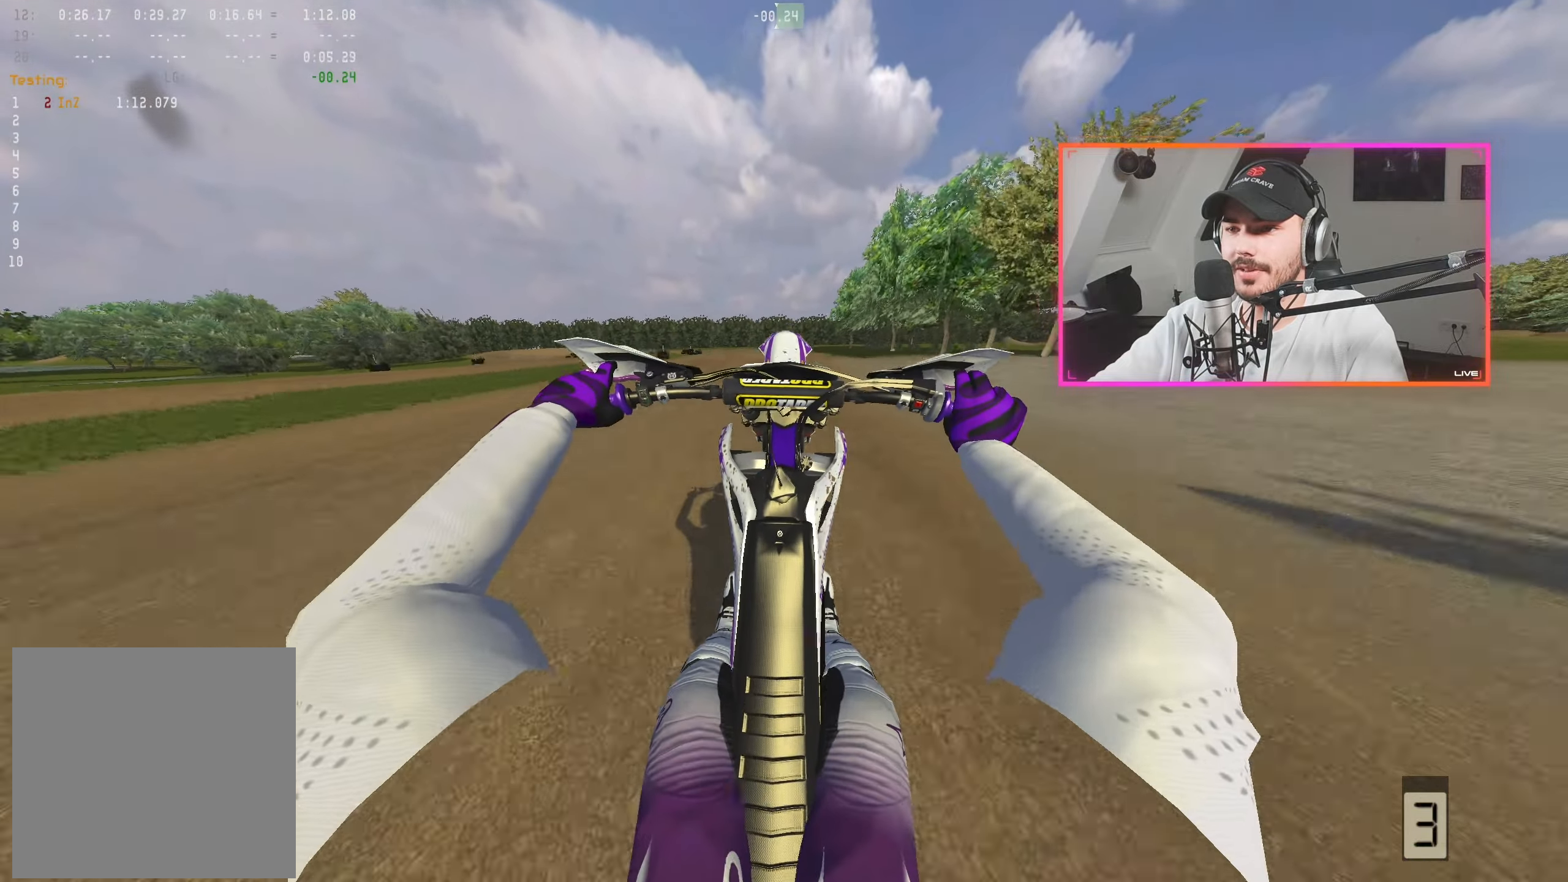
{"buttons": ["R2"], "left_stick": "left", "right_stick": "center", "events": [[384, "right_stick", "center"], [467, "left_stick", "left"]]}
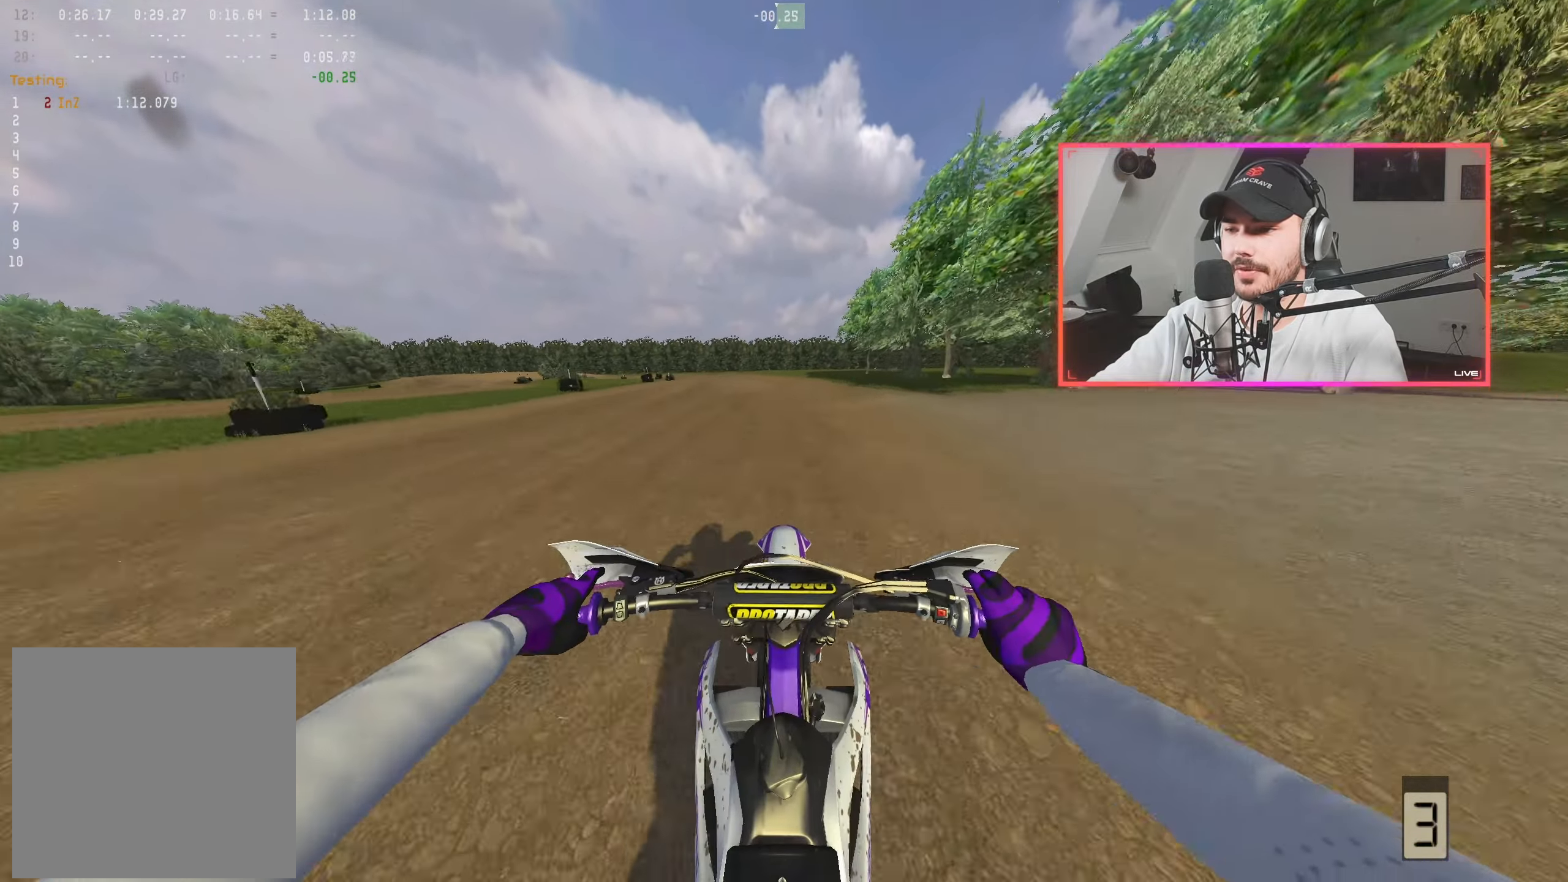
{"buttons": ["B", "R2"], "left_stick": "center", "right_stick": "center", "events": [[150, "right_stick", "down"], [167, "left_stick", "center"], [284, "left_stick", "up-left"], [367, "right_stick", "center"], [400, "left_stick", "center"], [484, "B", "down"]]}
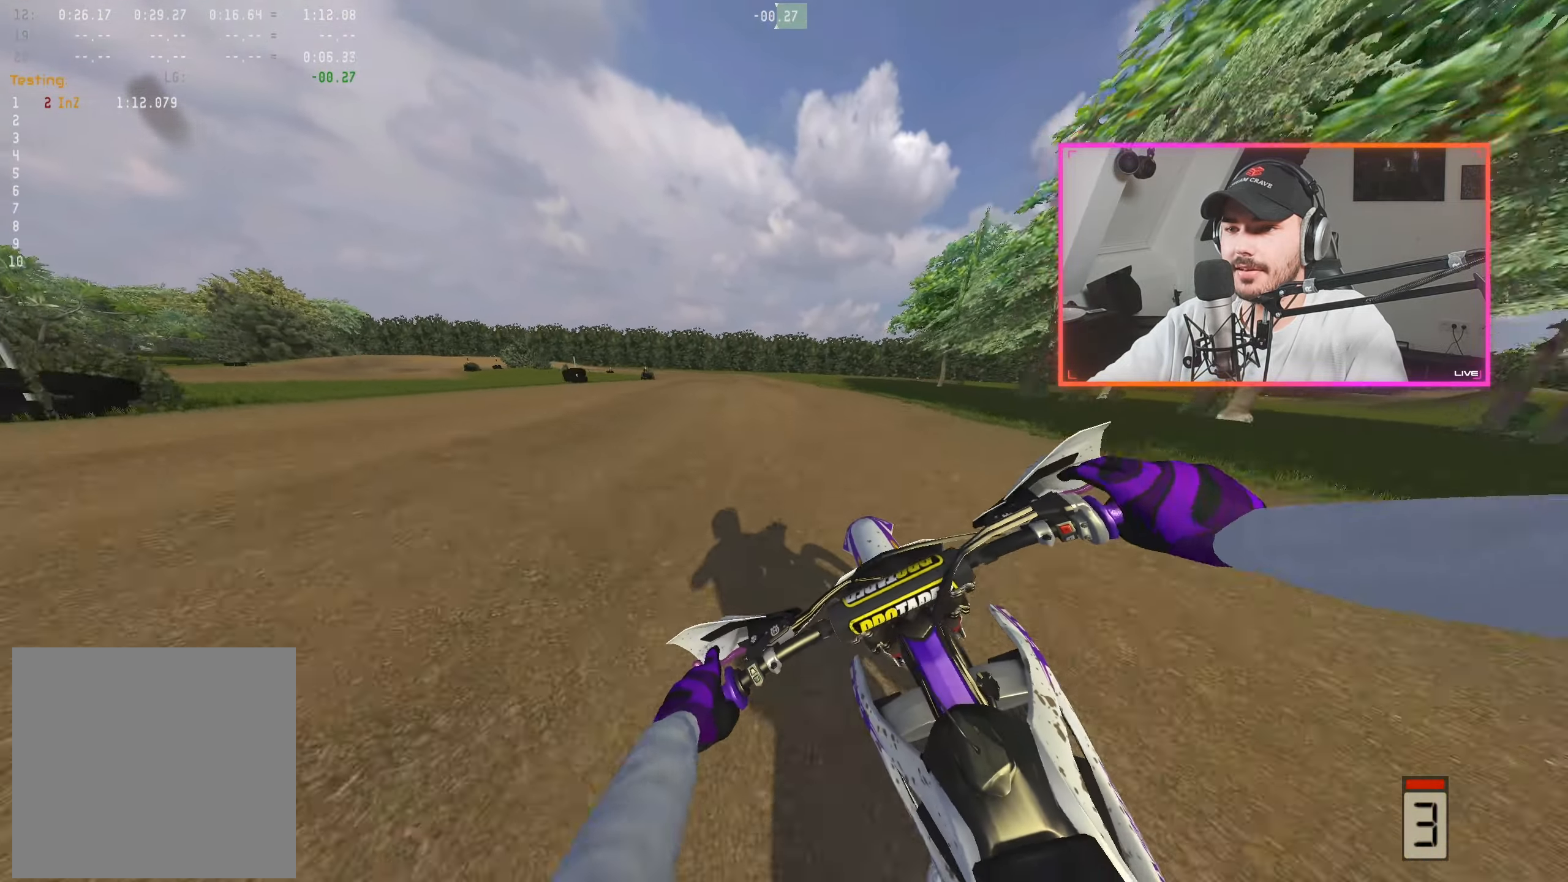
{"buttons": ["R2"], "left_stick": "left", "right_stick": "down-right", "events": [[17, "left_stick", "up-left"], [50, "B", "up"], [134, "left_stick", "center"], [184, "right_stick", "down-right"], [267, "left_stick", "left"], [367, "left_stick", "center"], [467, "left_stick", "left"]]}
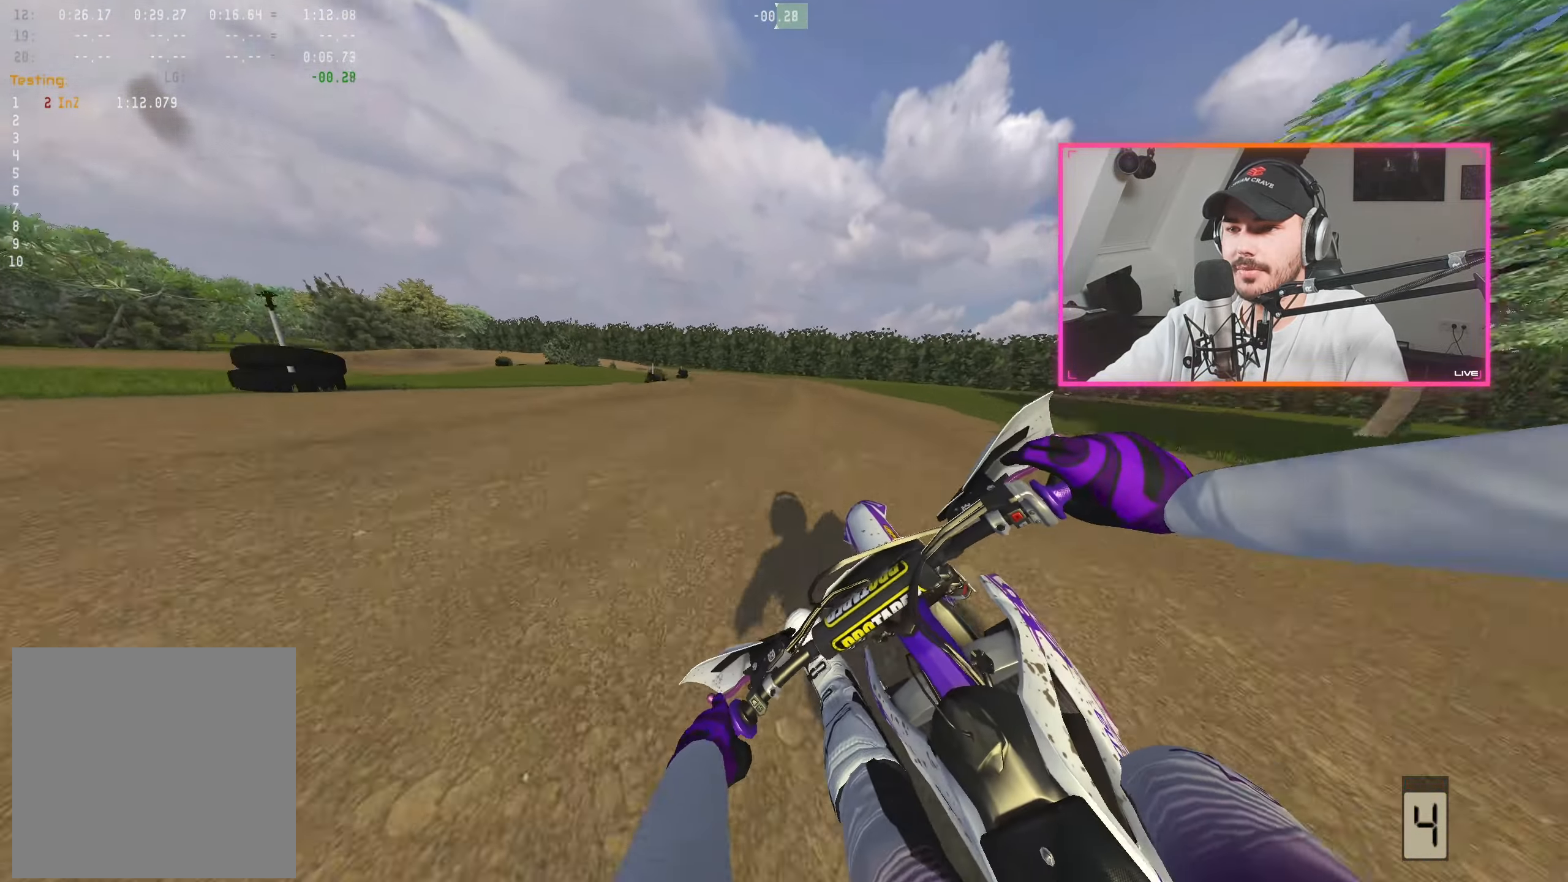
{"buttons": ["R2"], "left_stick": "center", "right_stick": "down-right", "events": [[67, "left_stick", "center"]]}
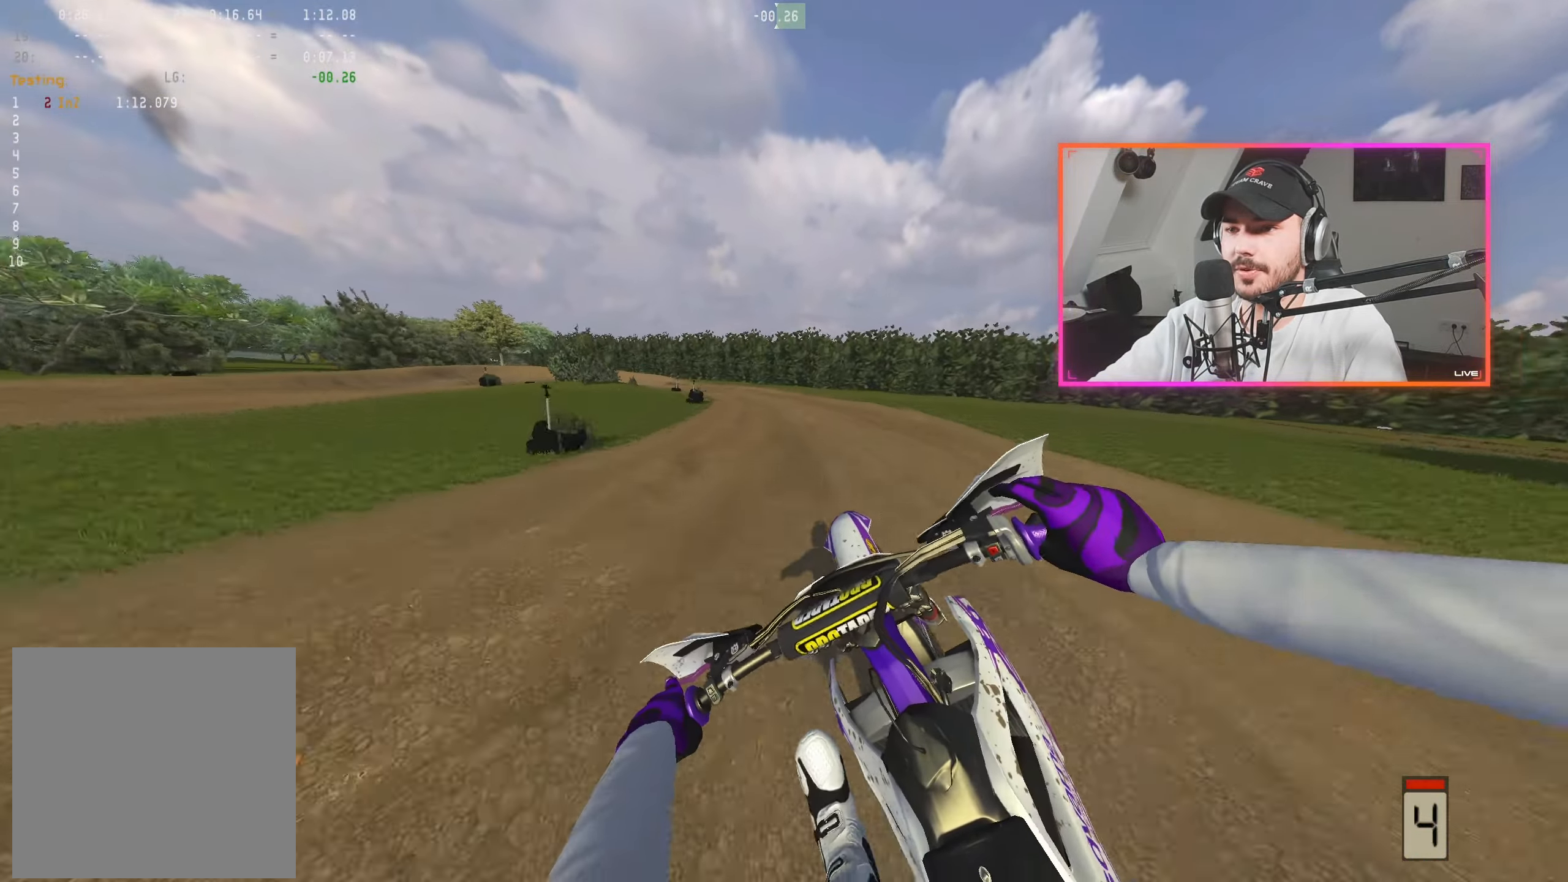
{"buttons": ["R2"], "left_stick": "left", "right_stick": "down-right", "events": [[367, "left_stick", "left"]]}
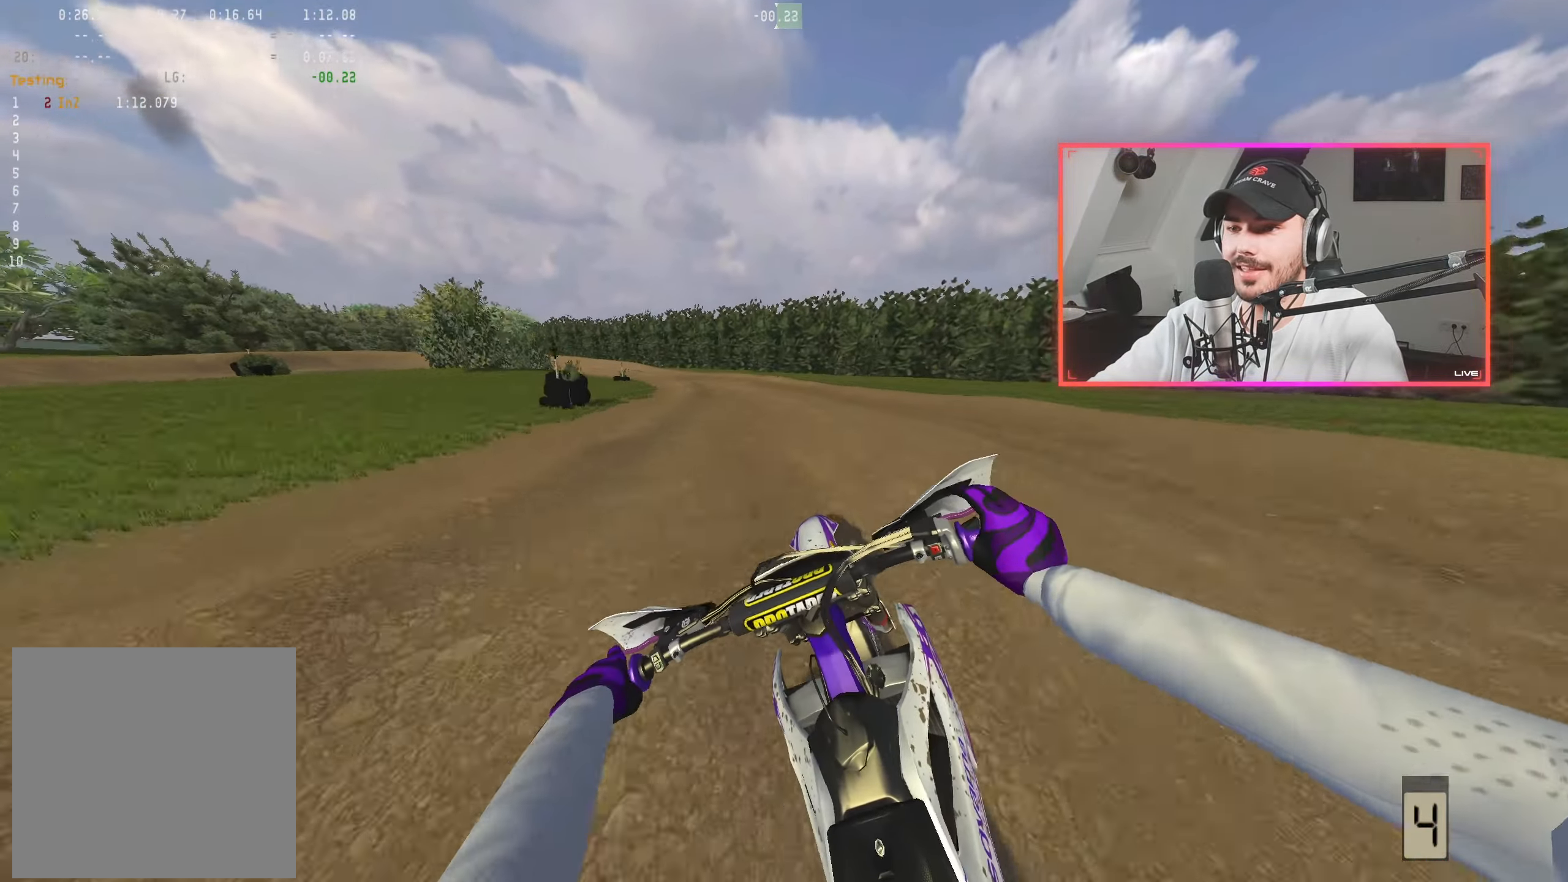
{"buttons": ["X"], "left_stick": "center", "right_stick": "center", "events": [[34, "left_stick", "center"], [117, "left_stick", "up-left"], [250, "left_stick", "center"], [367, "right_stick", "center"], [384, "R2", "up"], [450, "X", "down"]]}
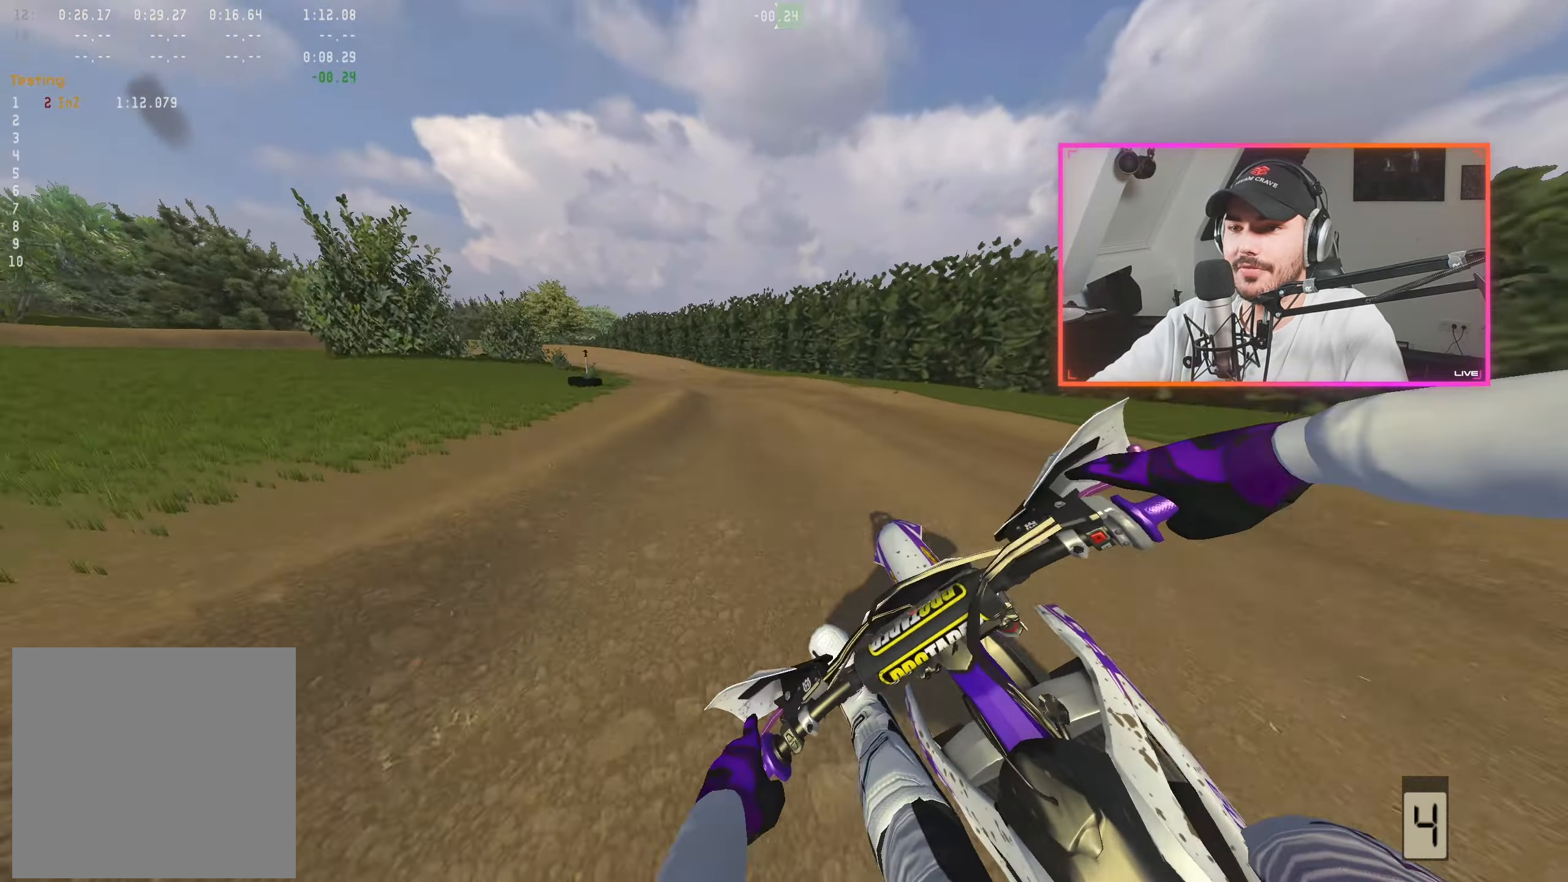
{"buttons": [], "left_stick": "left", "right_stick": "down-right", "events": [[17, "left_stick", "up-left"], [34, "X", "up"], [167, "left_stick", "center"], [167, "right_stick", "down-right"], [200, "R2", "down"], [417, "R2", "up"], [500, "left_stick", "left"]]}
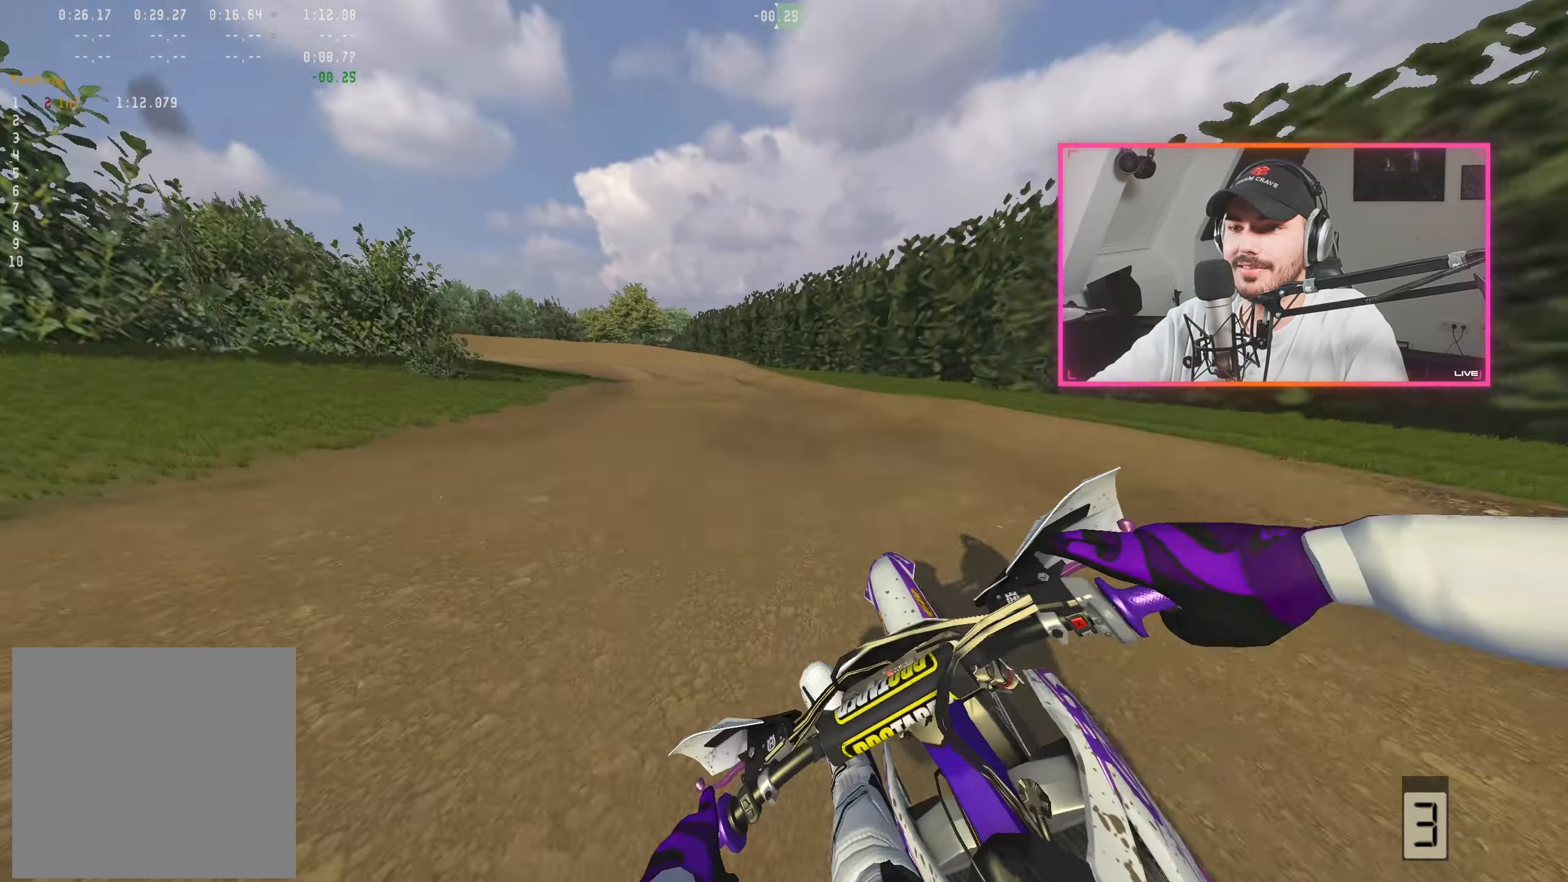
{"buttons": ["R2"], "left_stick": "center", "right_stick": "down-right", "events": [[150, "left_stick", "center"], [267, "R2", "down"], [317, "left_stick", "up-left"], [384, "R2", "up"], [434, "left_stick", "center"], [500, "R2", "down"]]}
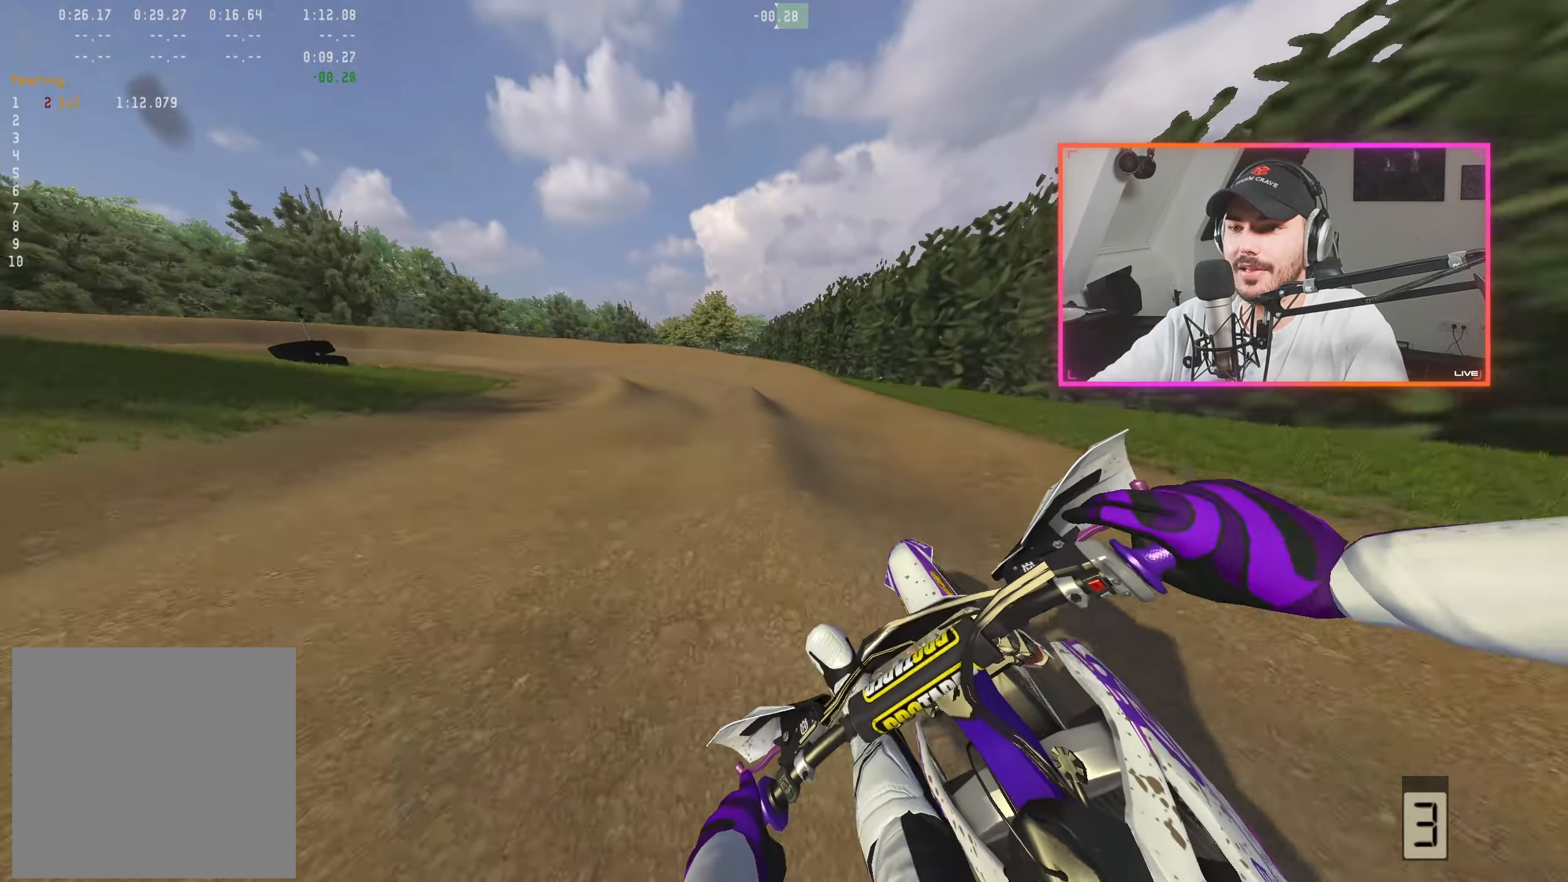
{"buttons": [], "left_stick": "left", "right_stick": "down-right", "events": [[150, "R2", "up"], [200, "R2", "down"], [283, "left_stick", "left"], [350, "R2", "up"]]}
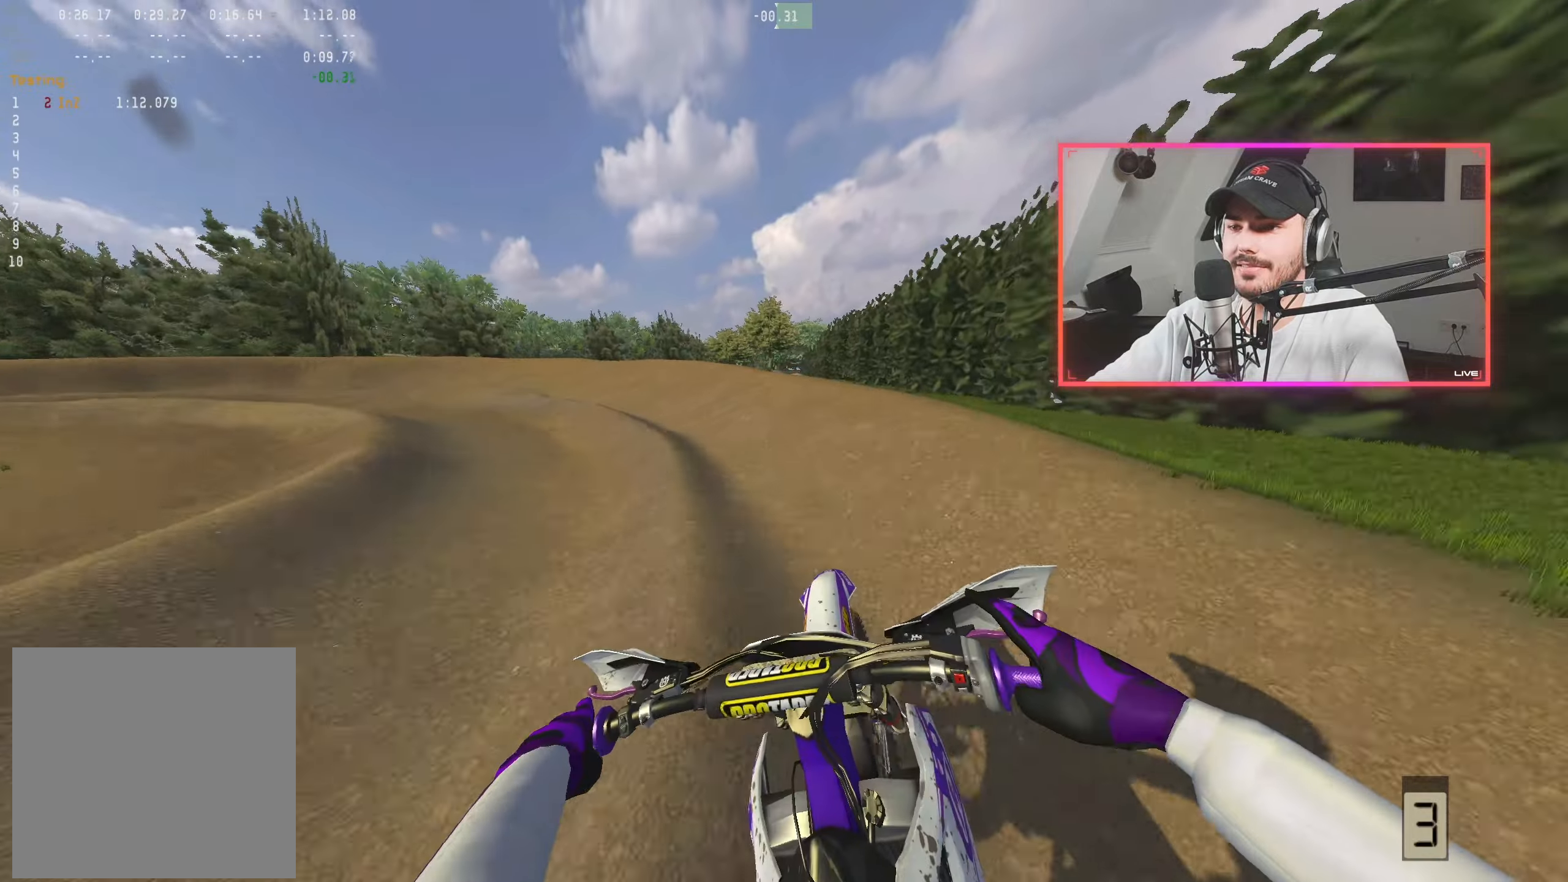
{"buttons": [], "left_stick": "left", "right_stick": "down-right", "events": [[66, "R2", "down"], [166, "R2", "up"], [316, "left_stick", "center"], [466, "left_stick", "left"]]}
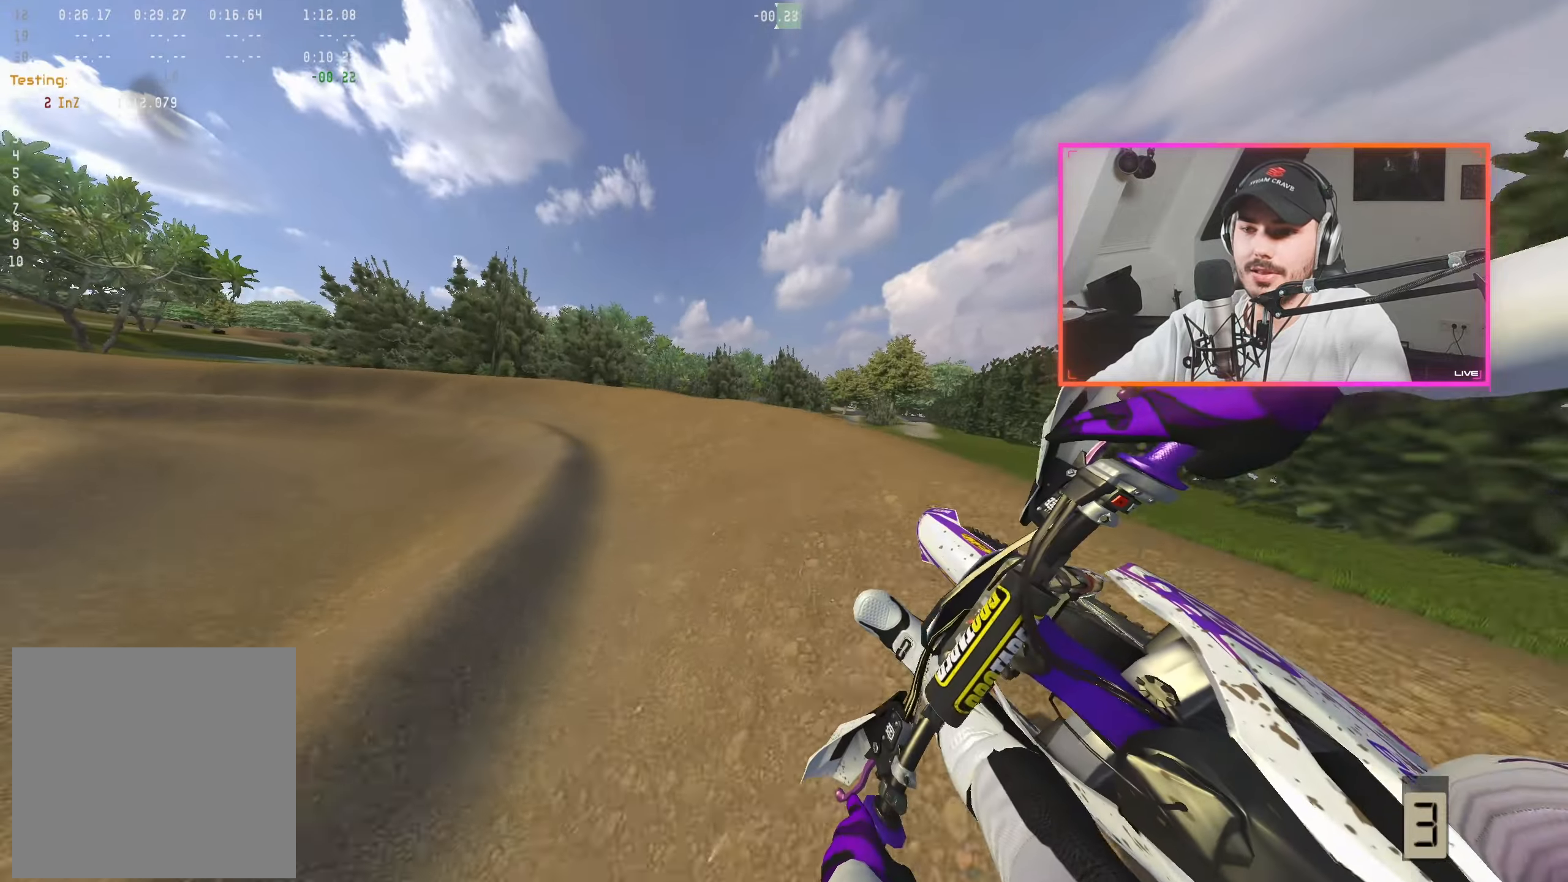
{"buttons": ["R2"], "left_stick": "up-left", "right_stick": "down-right", "events": [[83, "left_stick", "center"], [216, "R2", "down"], [400, "left_stick", "up-left"]]}
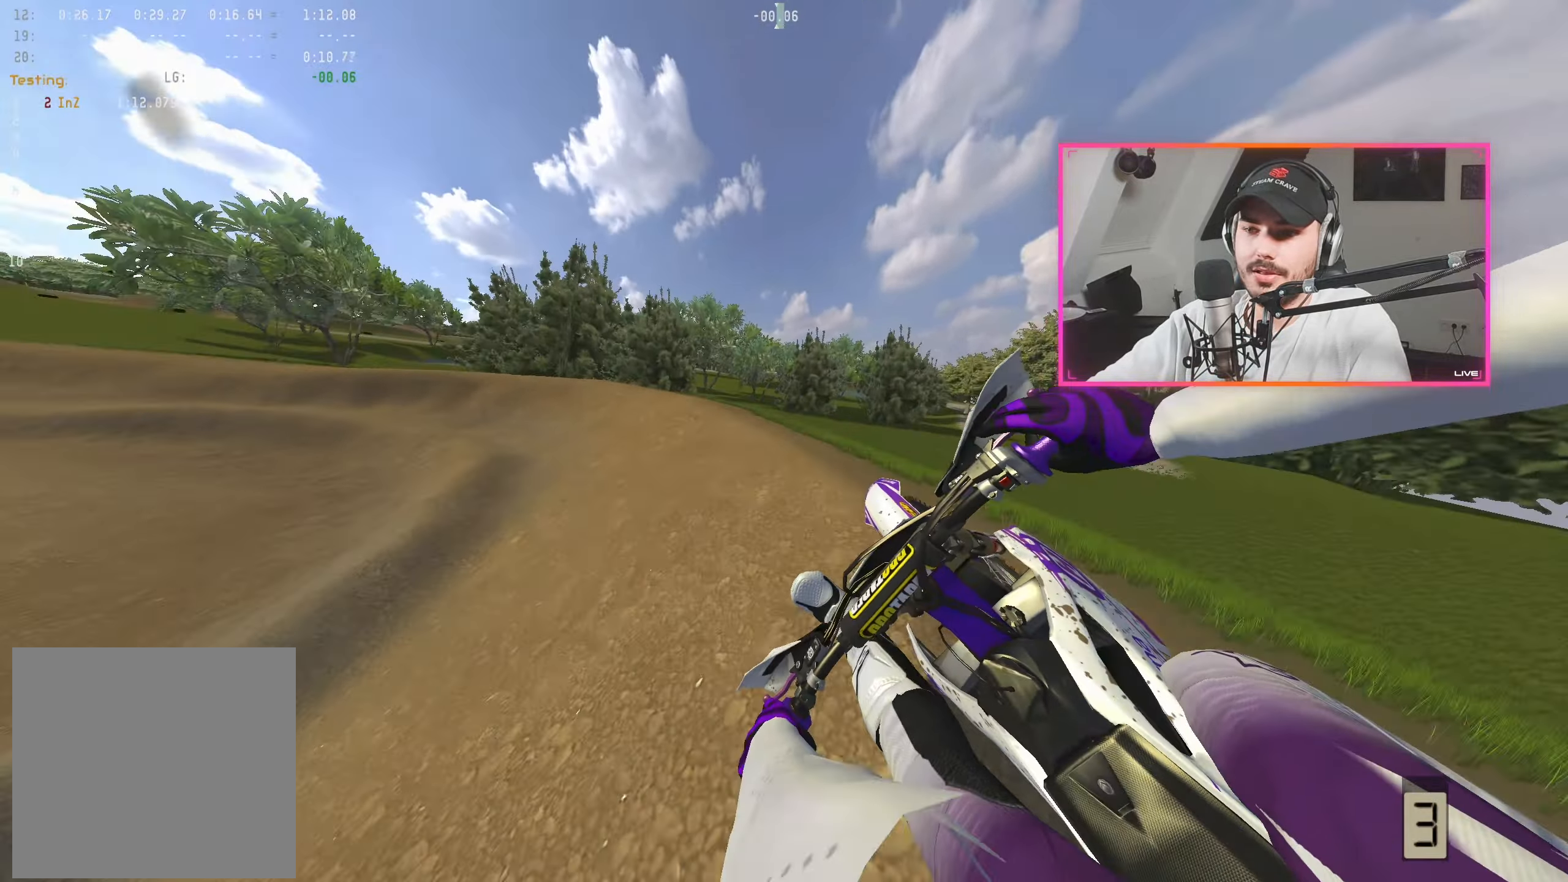
{"buttons": [], "left_stick": "up-left", "right_stick": "down-right", "events": [[16, "R2", "up"], [16, "left_stick", "center"], [466, "left_stick", "up-left"]]}
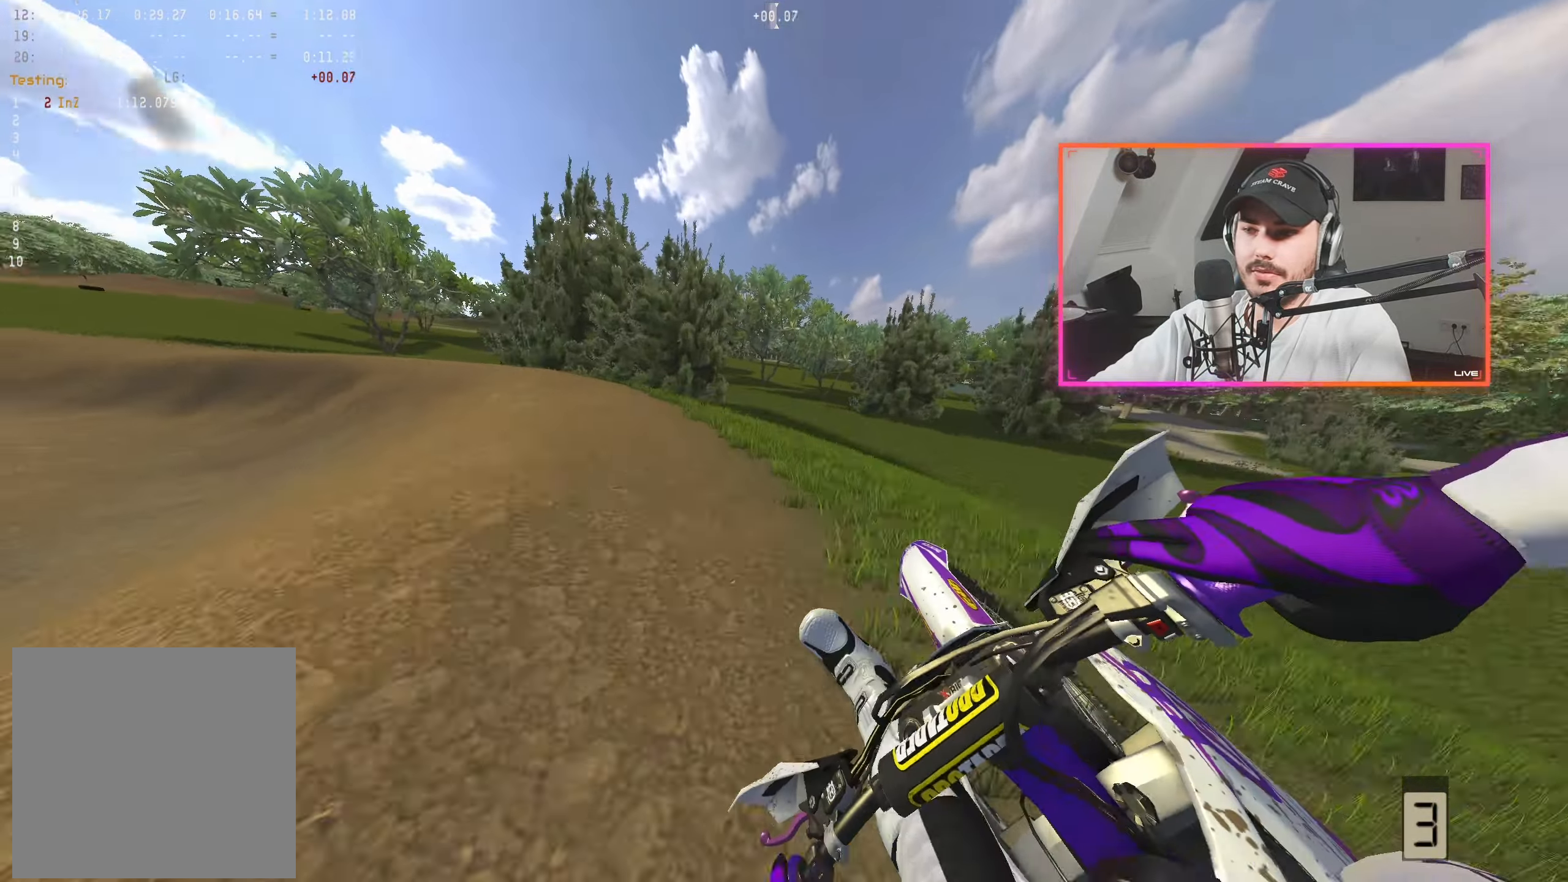
{"buttons": [], "left_stick": "left", "right_stick": "down-right", "events": [[66, "left_stick", "center"], [166, "left_stick", "left"], [300, "left_stick", "center"], [416, "left_stick", "left"]]}
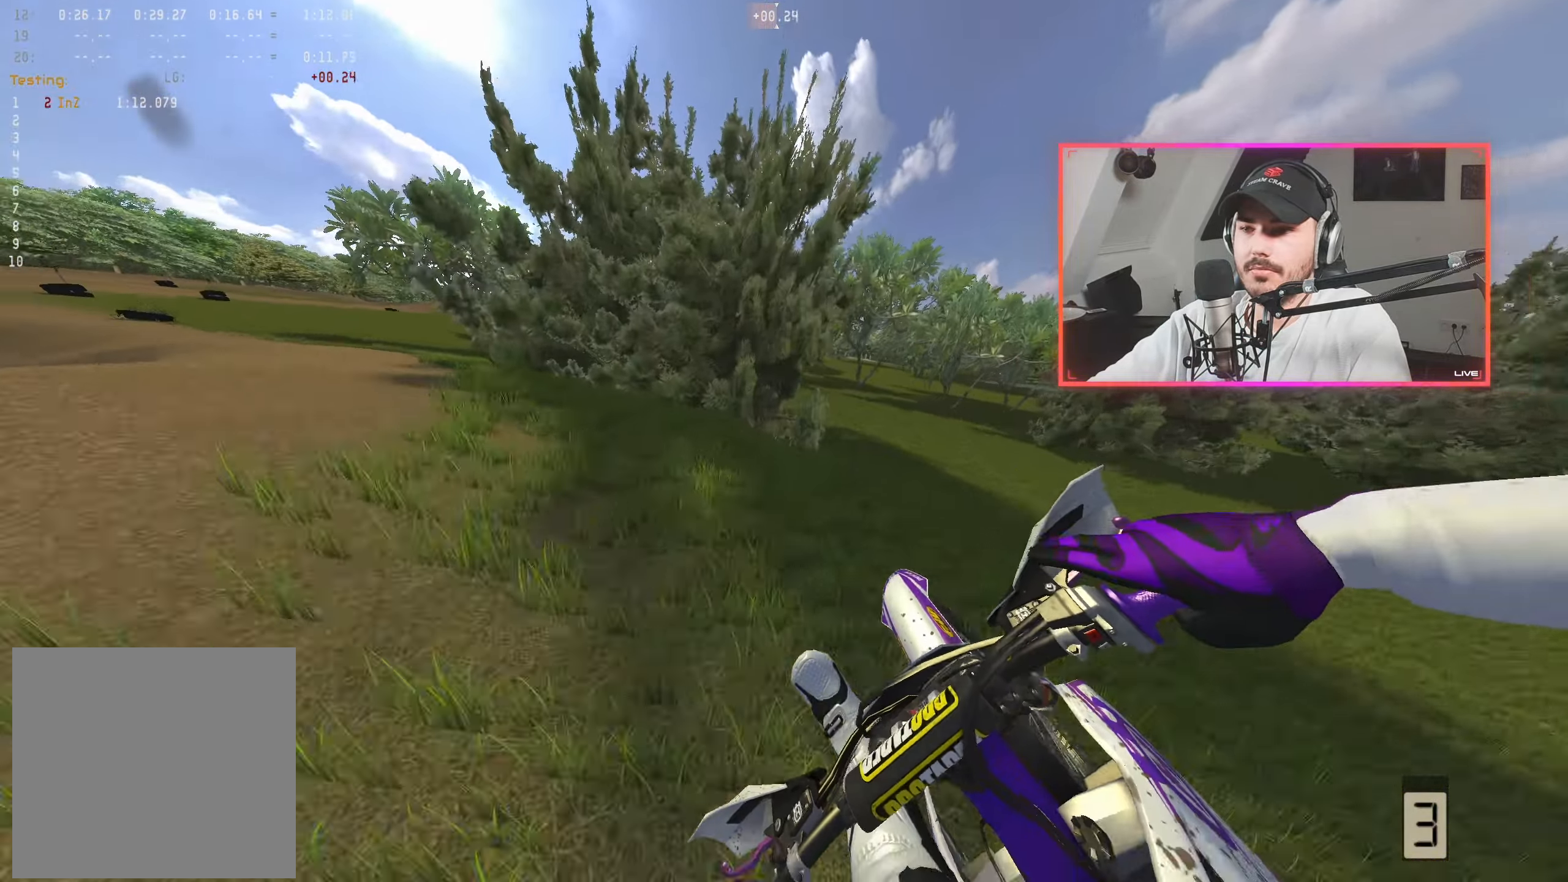
{"buttons": ["R2"], "left_stick": "left", "right_stick": "right", "events": [[33, "left_stick", "center"], [183, "R2", "down"], [233, "left_stick", "left"], [266, "right_stick", "right"], [350, "left_stick", "center"], [450, "left_stick", "left"]]}
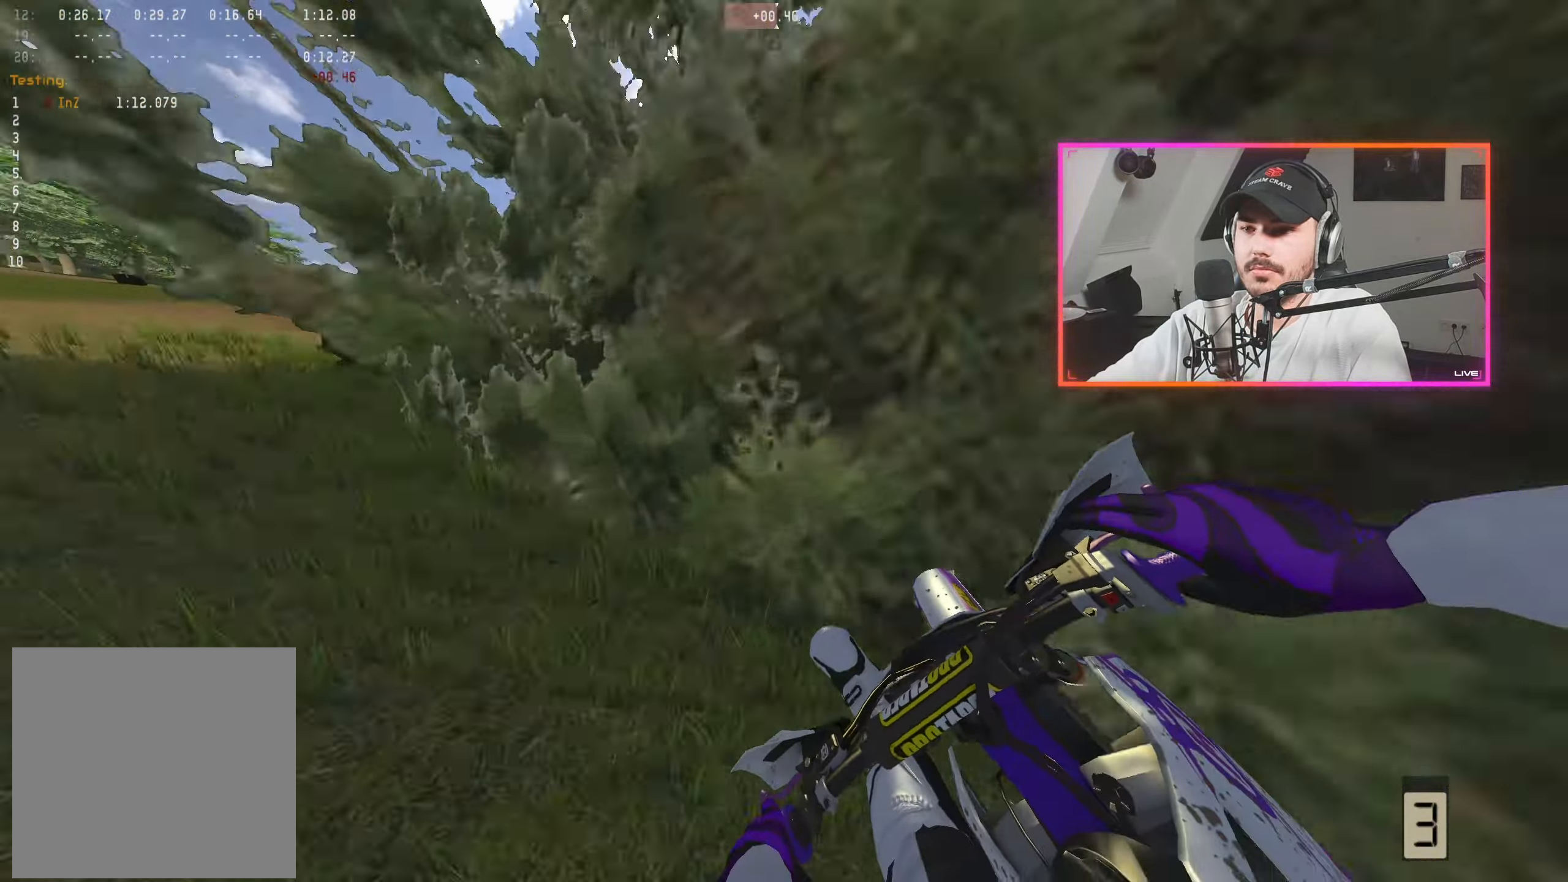
{"buttons": ["R2"], "left_stick": "left", "right_stick": "right", "events": [[66, "left_stick", "center"], [183, "left_stick", "left"], [283, "left_stick", "center"], [400, "left_stick", "left"]]}
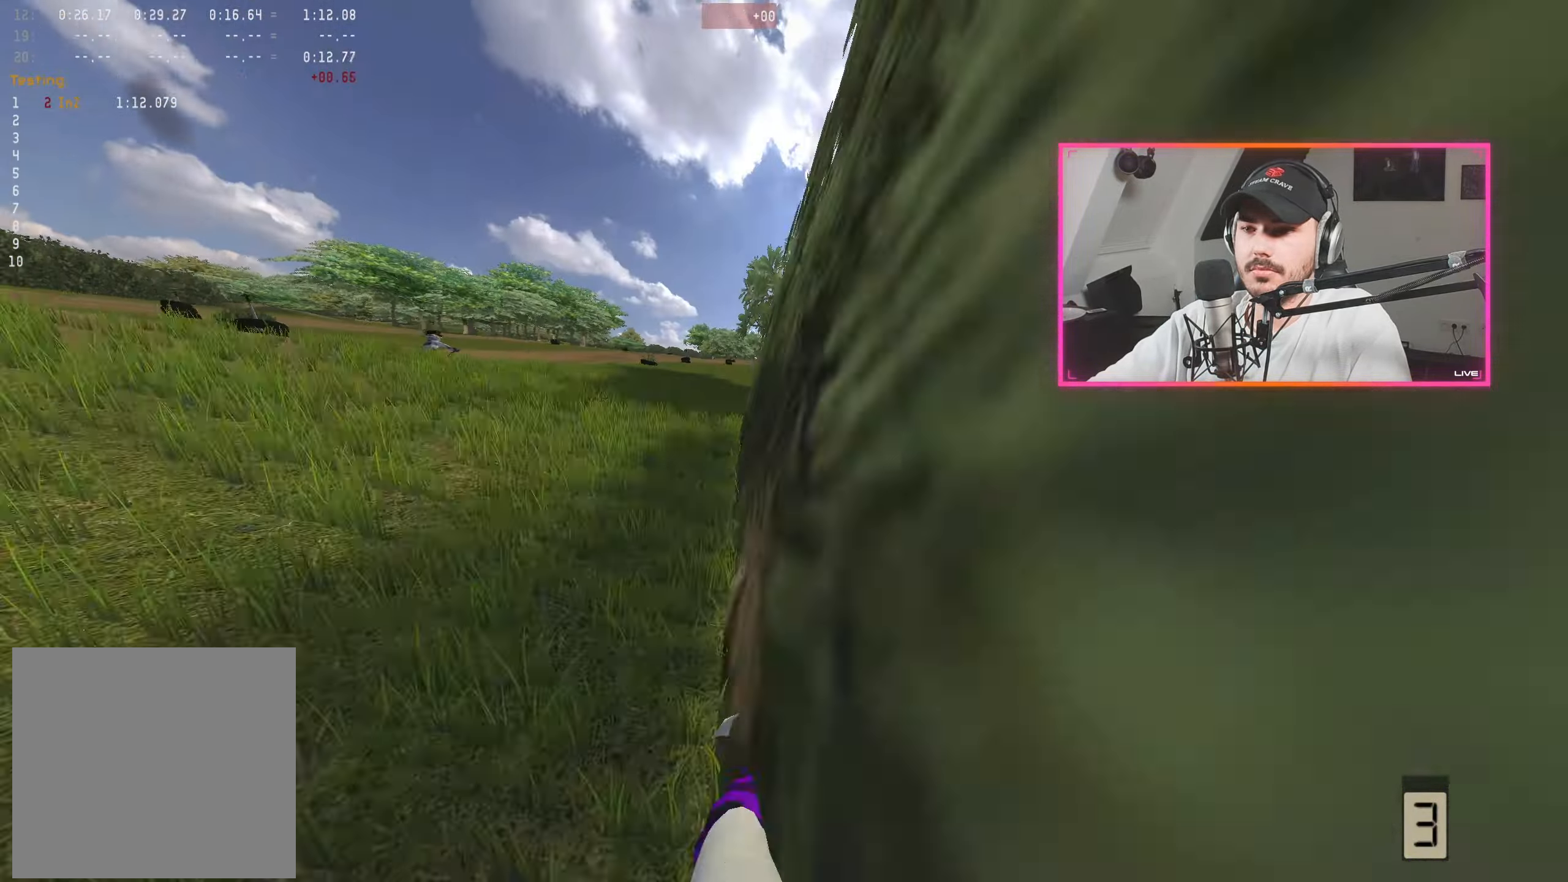
{"buttons": ["R2"], "left_stick": "center", "right_stick": "right", "events": [[16, "left_stick", "center"], [116, "left_stick", "left"], [216, "left_stick", "center"], [316, "left_stick", "left"], [400, "left_stick", "center"]]}
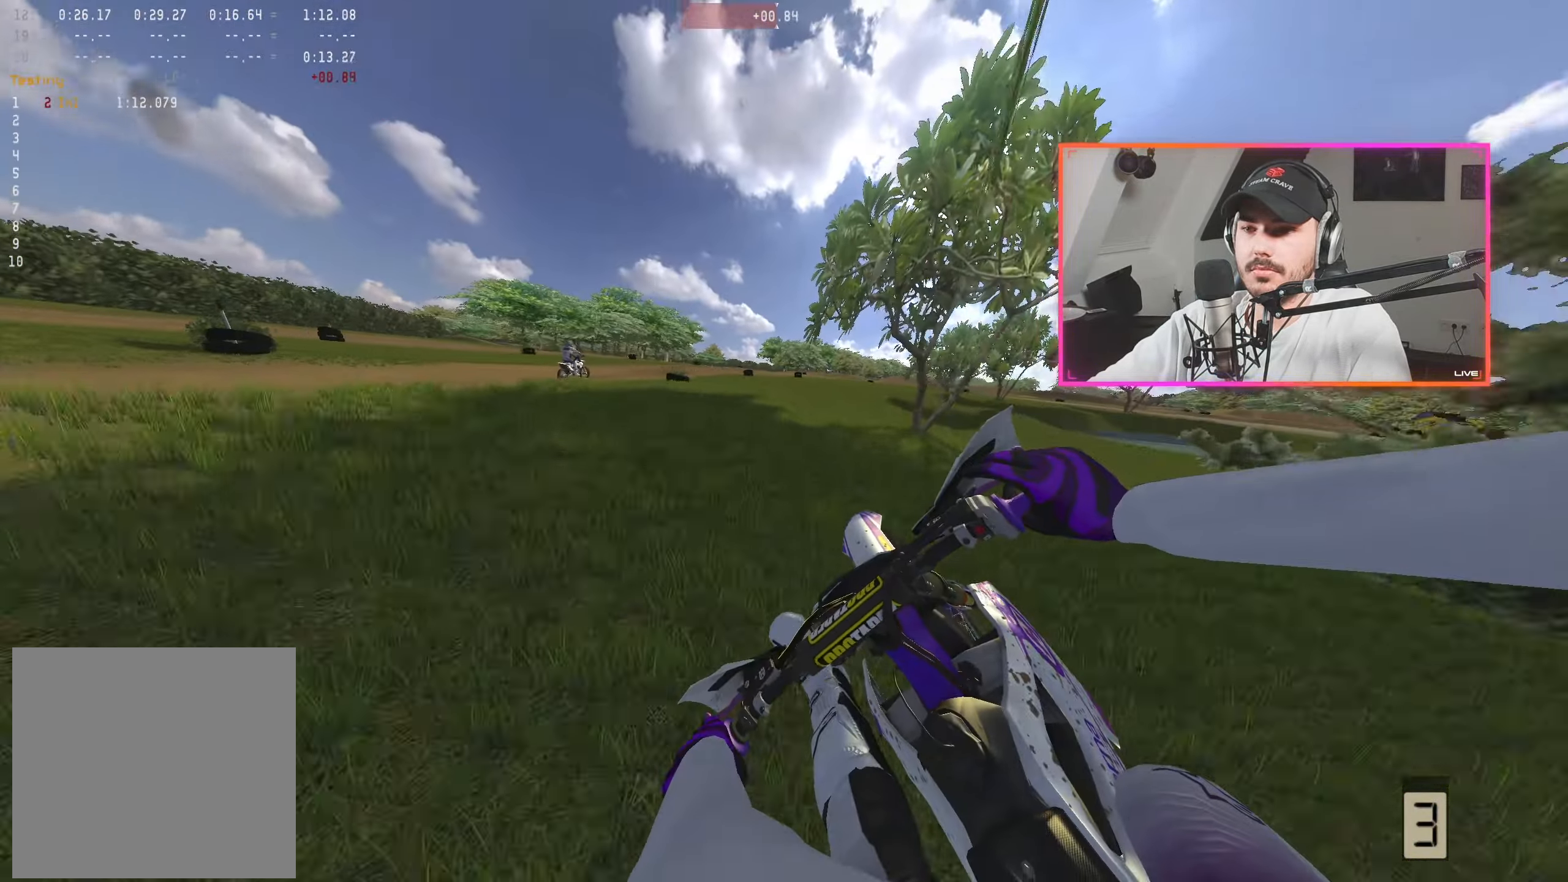
{"buttons": ["R2"], "left_stick": "center", "right_stick": "center", "events": [[33, "left_stick", "left"], [150, "left_stick", "center"], [250, "left_stick", "left"], [350, "left_stick", "center"], [350, "right_stick", "center"]]}
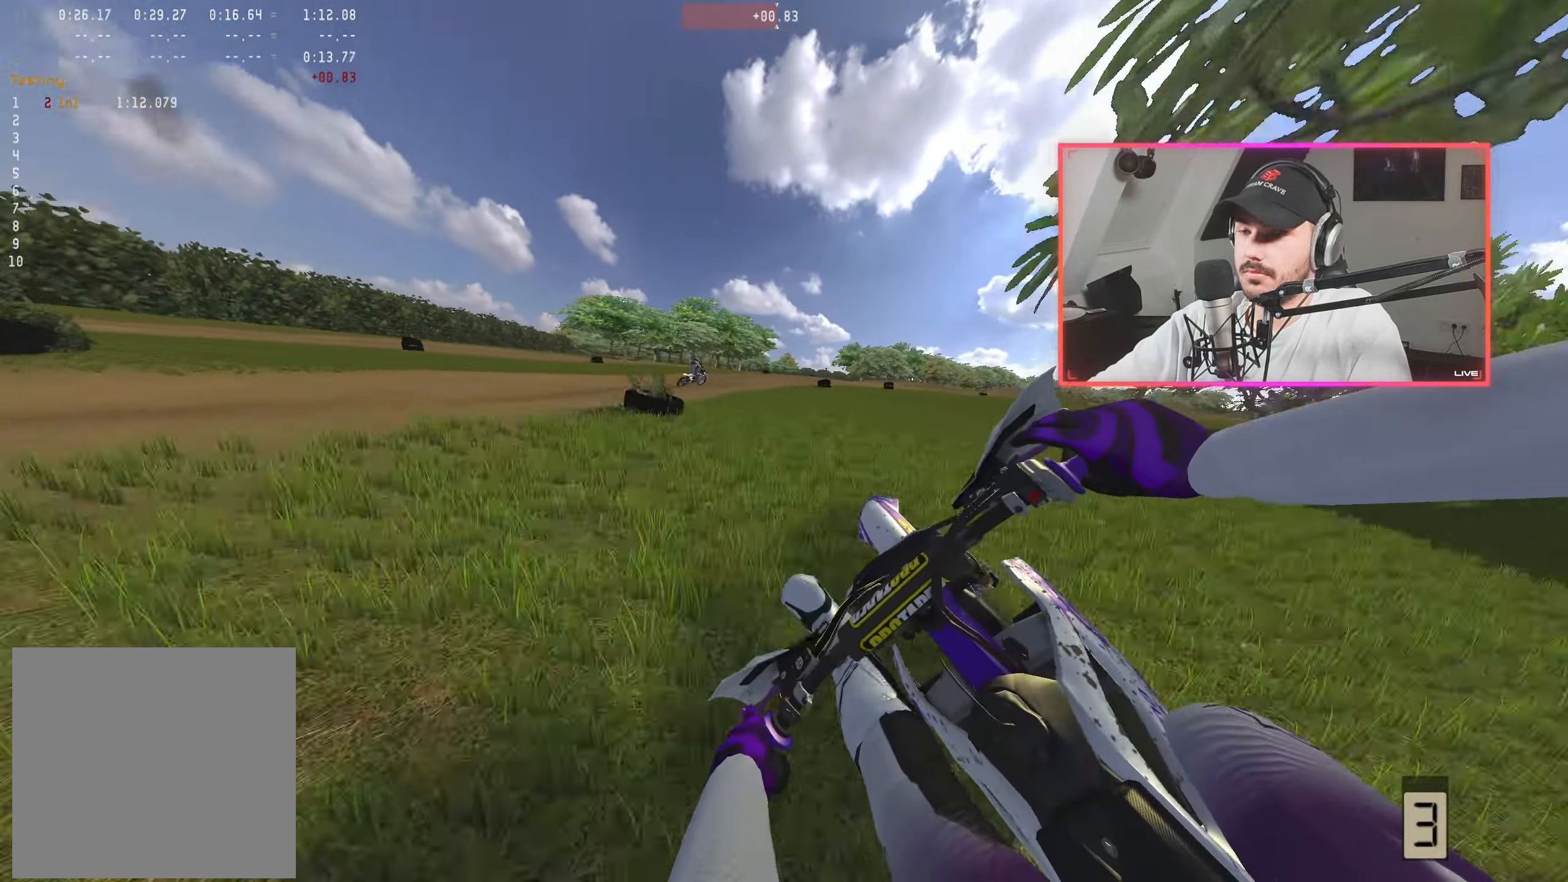
{"buttons": [], "left_stick": "right", "right_stick": "left", "events": [[16, "left_stick", "right"], [200, "R2", "up"], [266, "right_stick", "left"]]}
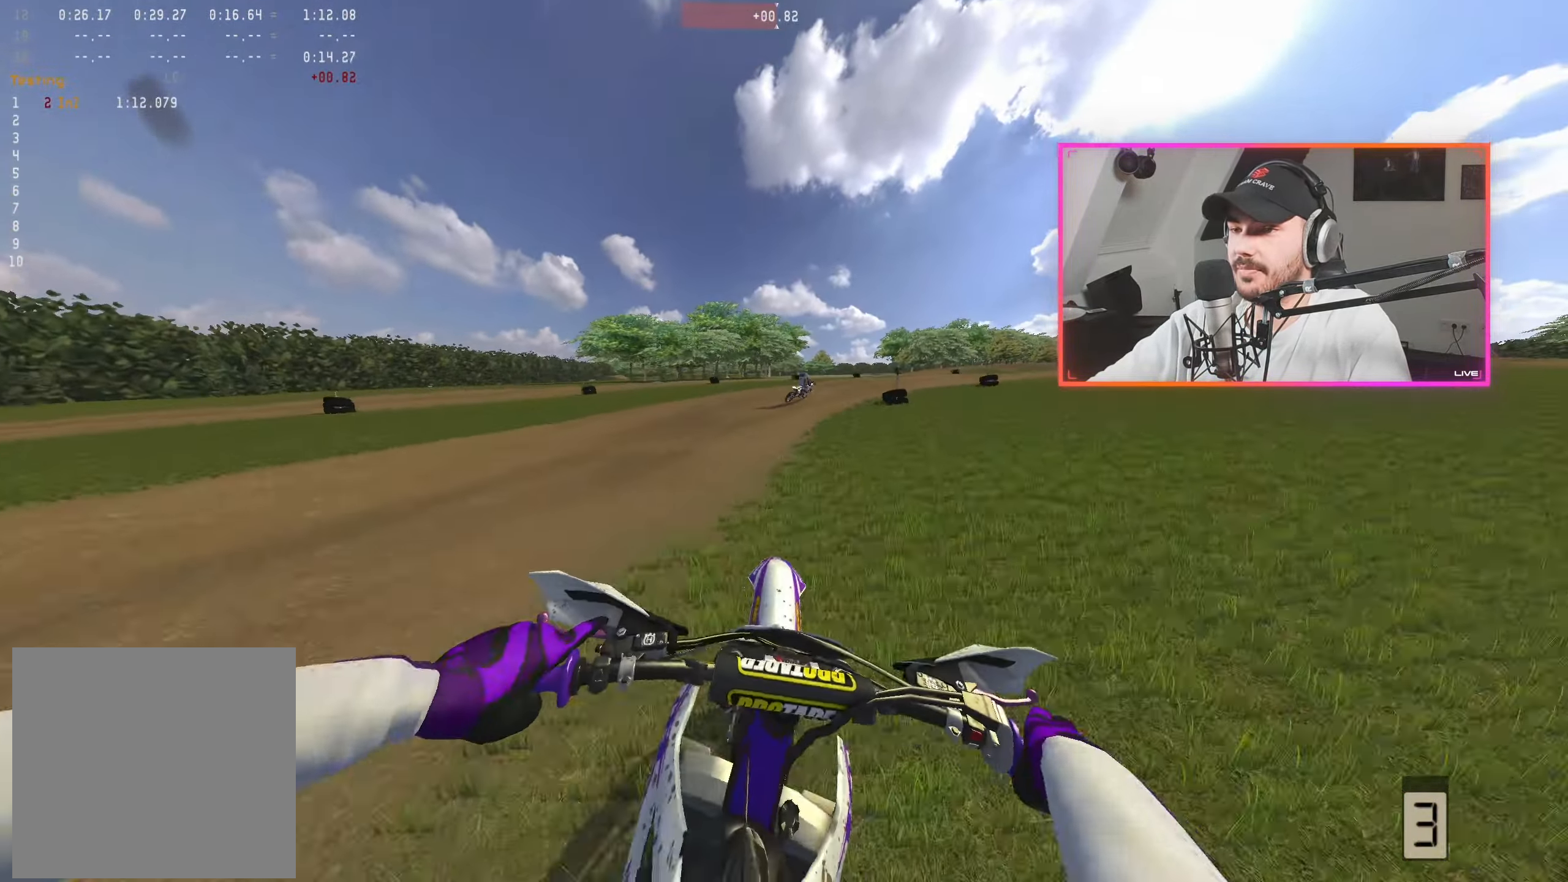
{"buttons": ["R2"], "left_stick": "right", "right_stick": "down-left", "events": [[33, "R2", "down"], [100, "left_stick", "center"], [317, "right_stick", "down-left"], [417, "left_stick", "right"]]}
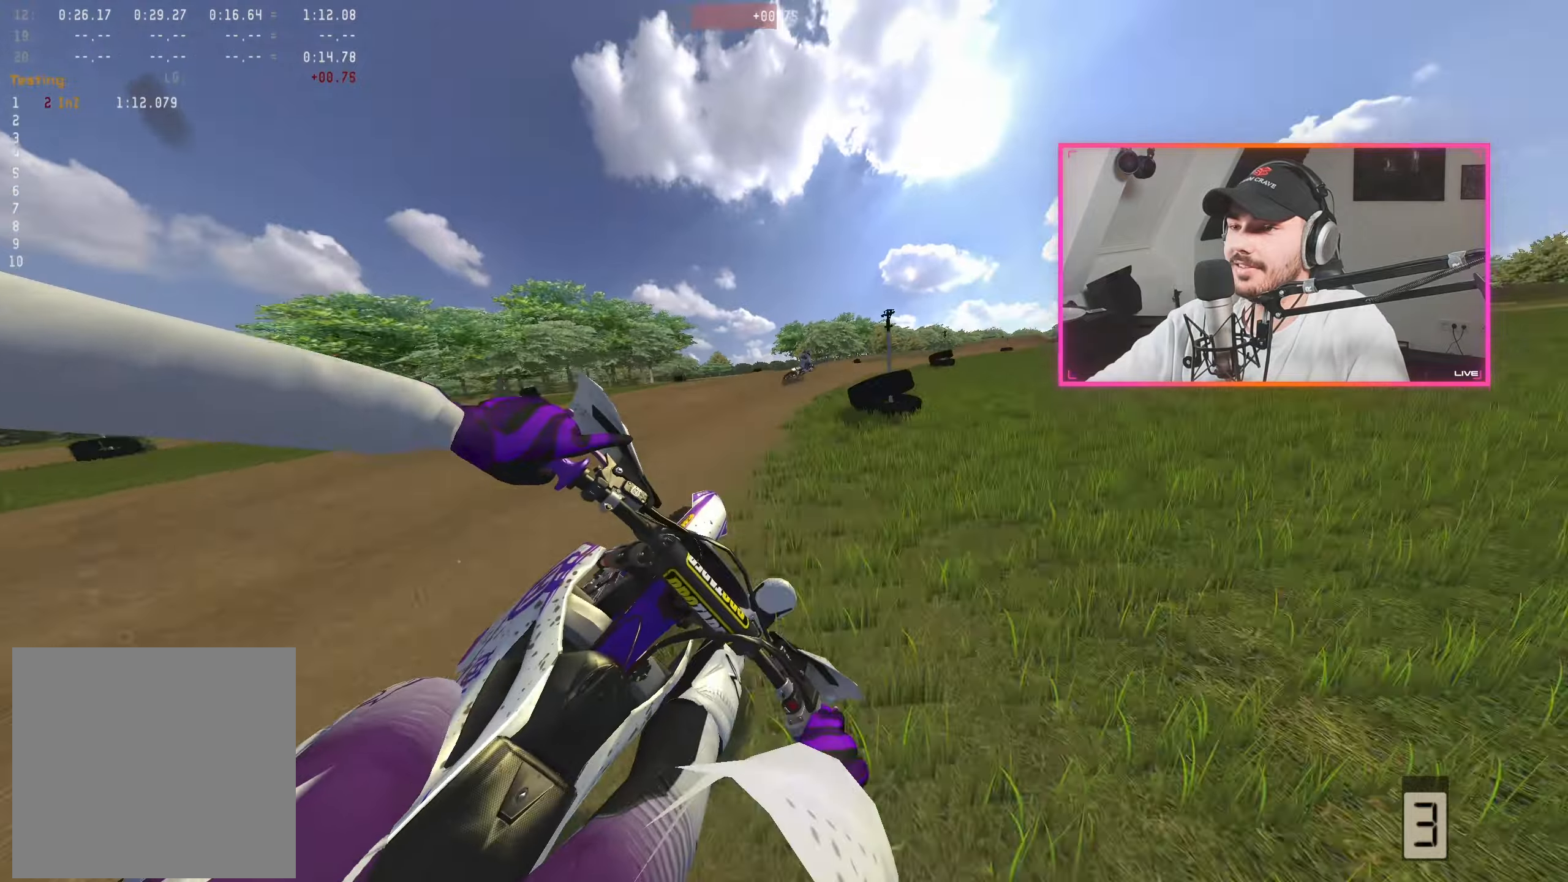
{"buttons": ["R2"], "left_stick": "right", "right_stick": "down-left", "events": [[17, "left_stick", "center"], [183, "left_stick", "right"], [317, "left_stick", "center"], [400, "left_stick", "right"]]}
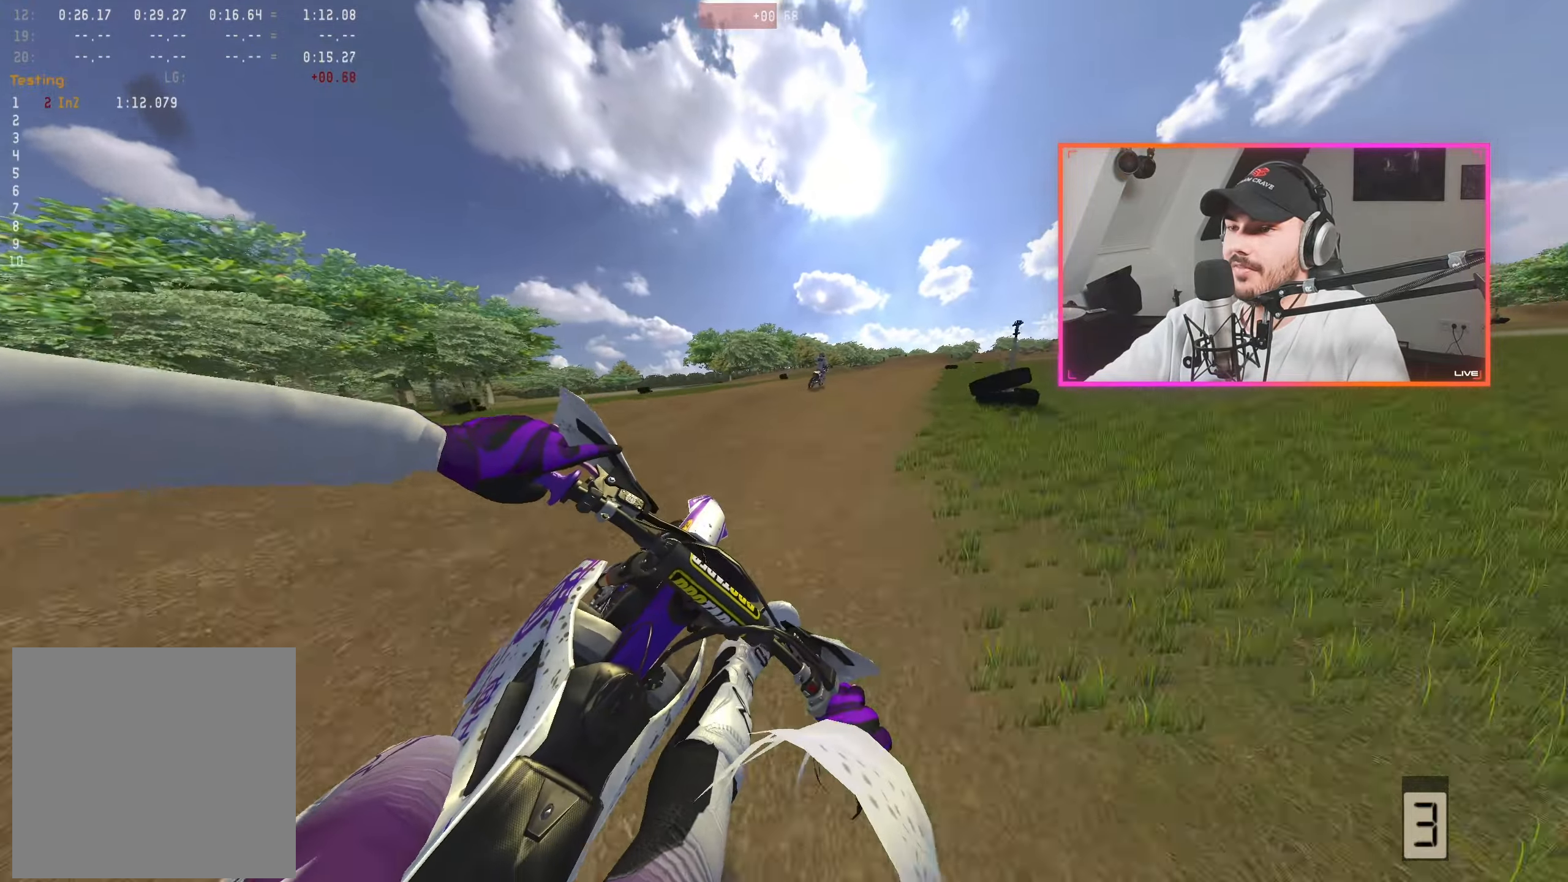
{"buttons": ["R2"], "left_stick": "right", "right_stick": "down-left", "events": [[50, "left_stick", "center"], [133, "left_stick", "right"], [250, "left_stick", "center"], [400, "left_stick", "right"]]}
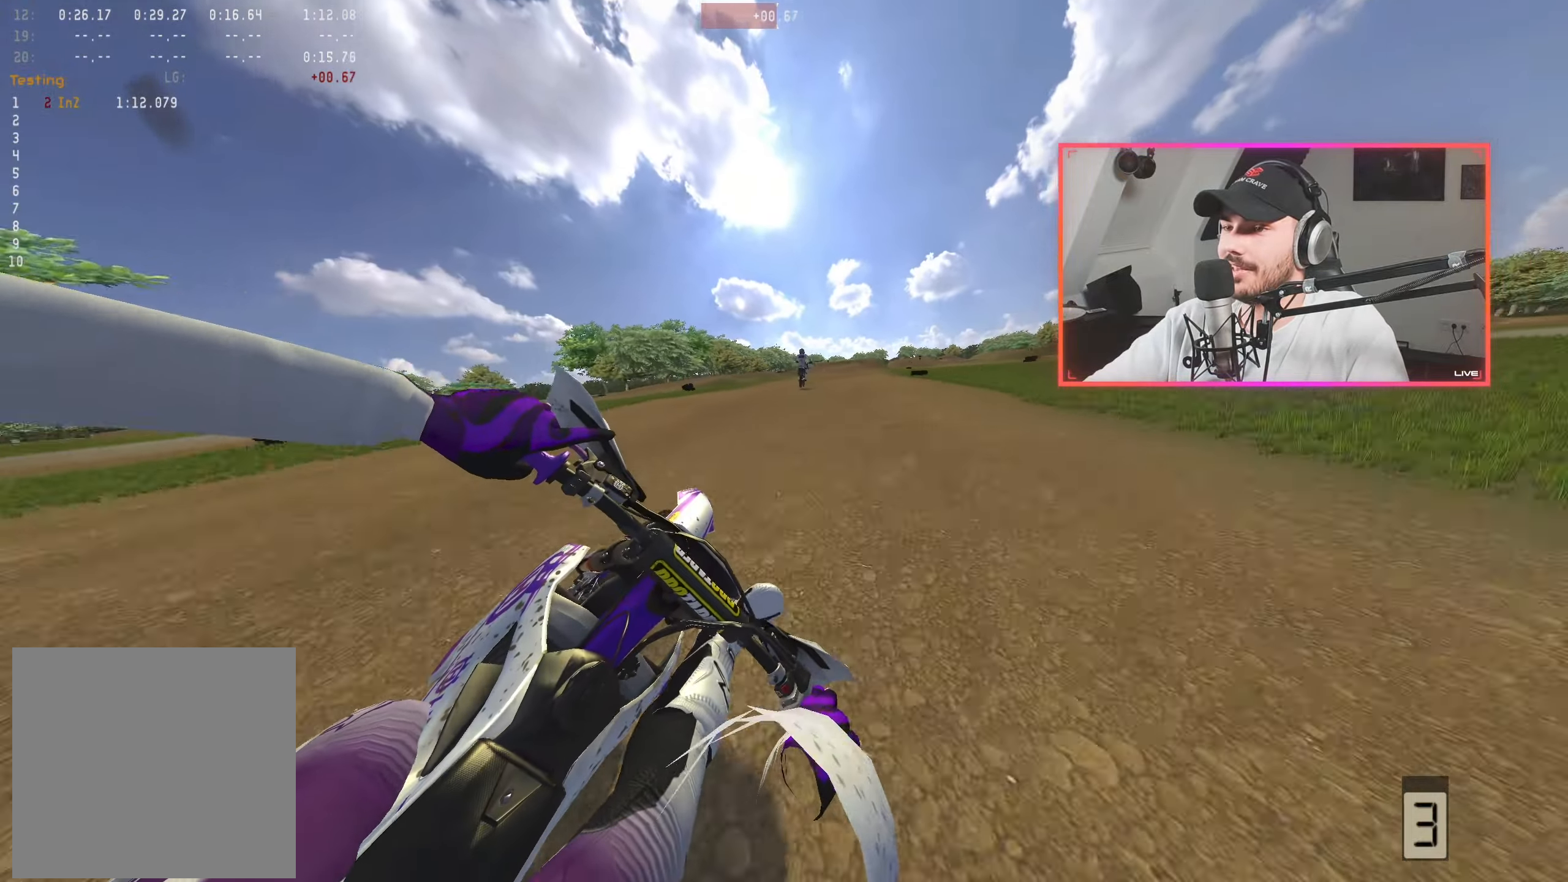
{"buttons": ["R2"], "left_stick": "center", "right_stick": "center", "events": [[17, "left_stick", "center"], [500, "right_stick", "center"]]}
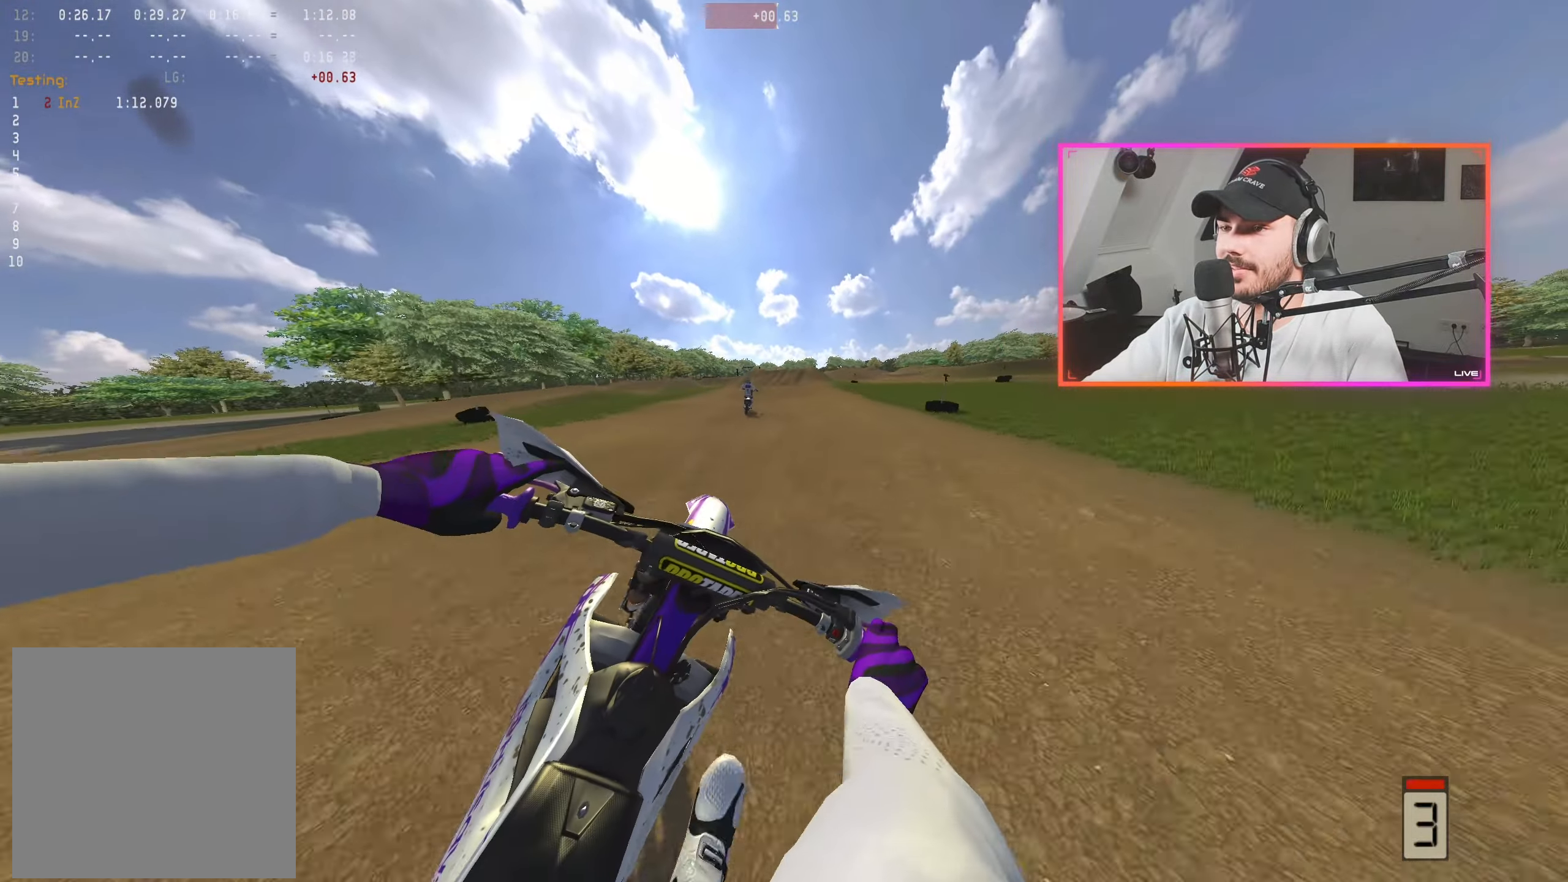
{"buttons": ["R2"], "left_stick": "right", "right_stick": "down", "events": [[83, "left_stick", "left"], [150, "left_stick", "up-left"], [300, "left_stick", "center"], [467, "right_stick", "down"], [500, "left_stick", "right"]]}